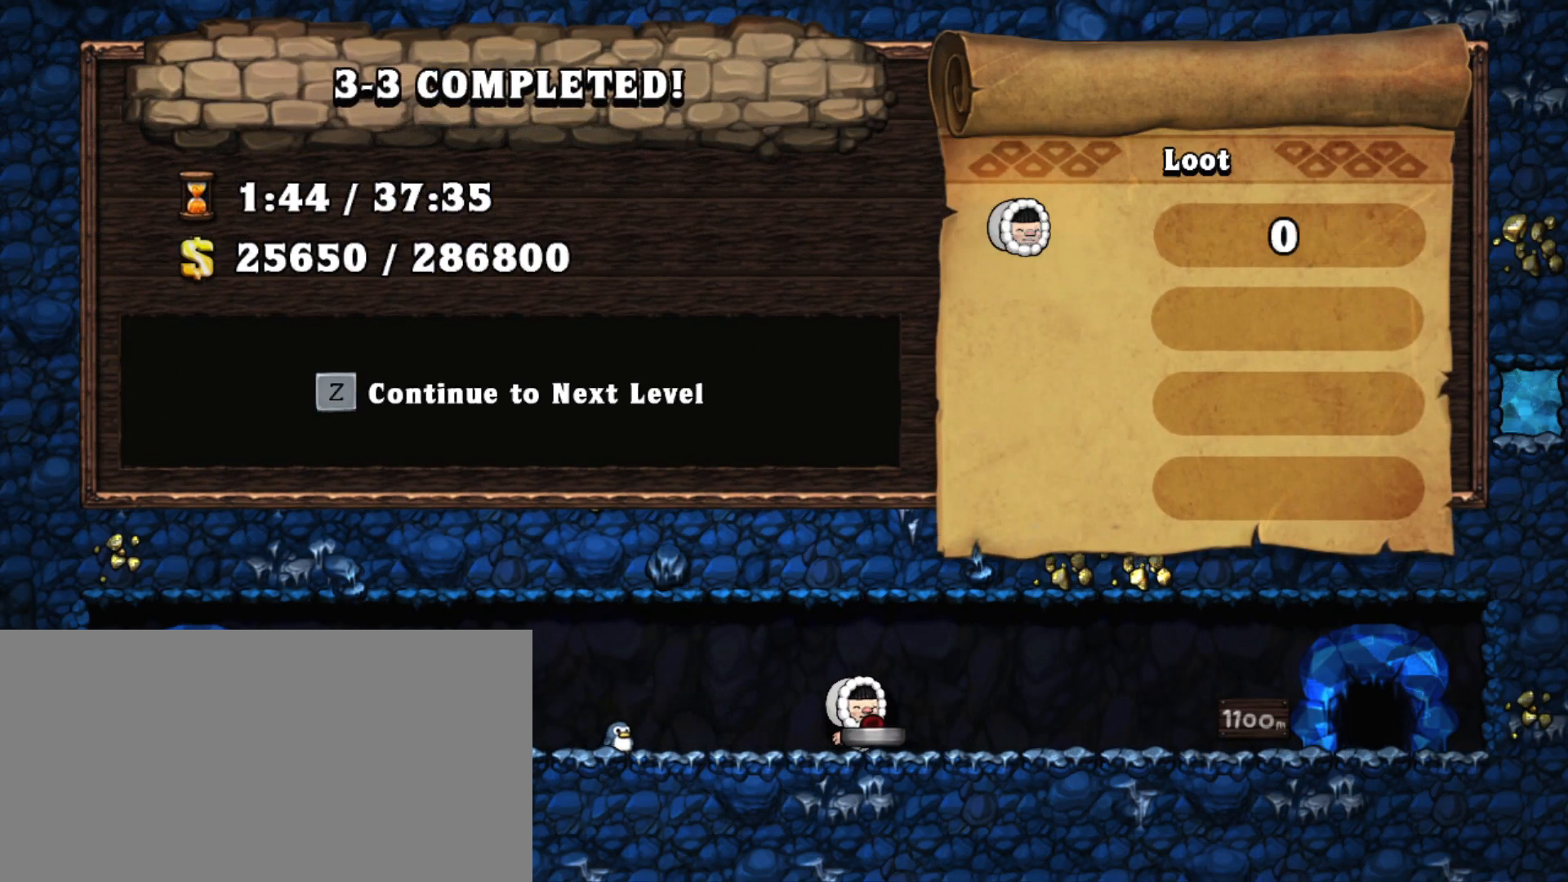
Gameplay with keyboard; each line is a JSON object with the keys held at the frame after it. "events" lists presses ("down") and releases ("up") of "a", "down", "escape", "left", "right", "s", "shift", "space", "tab", "up", "x" and "z" between this image and that frame as [ms after this image, input, new state], when the widget could be followed in between. No other keys are recorded. Mouse input is not recorded.
{"keys": [], "events": [[250, "z", "down"], [433, "z", "up"]]}
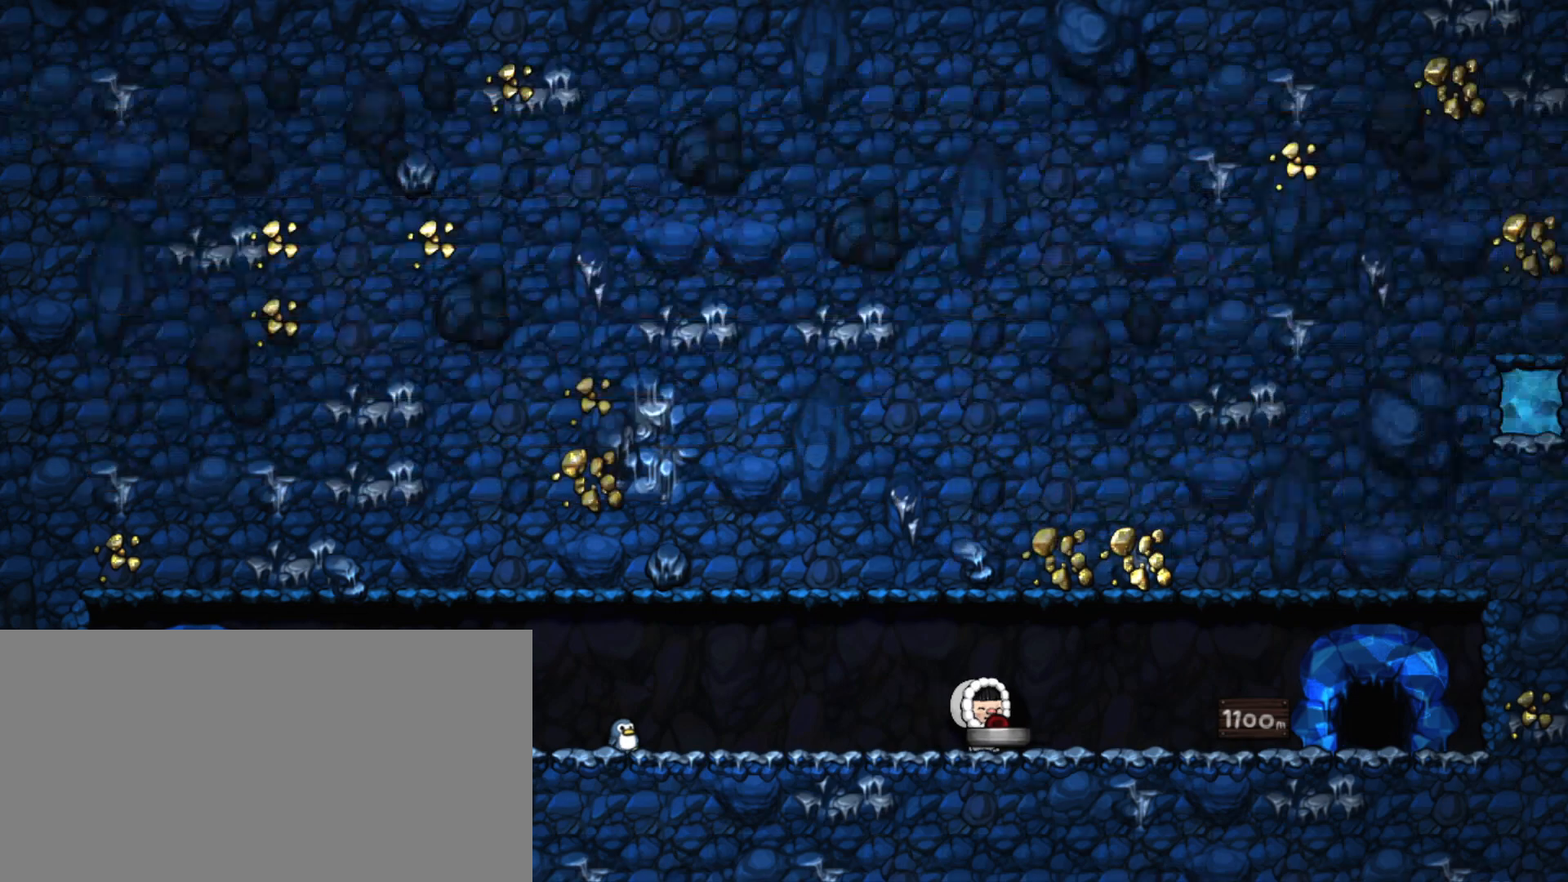
{"keys": [], "events": []}
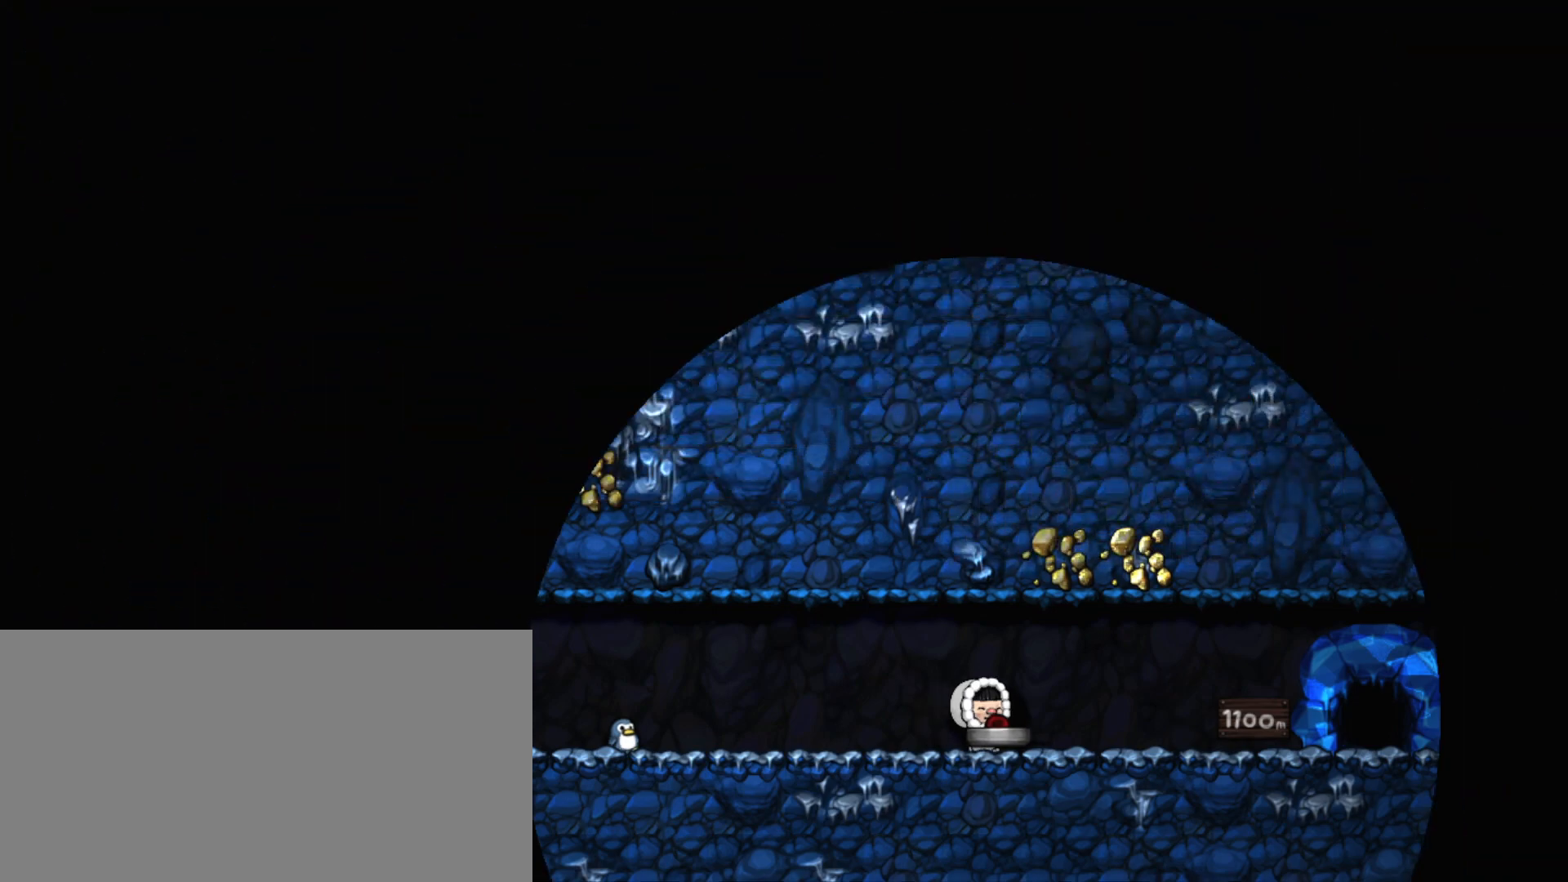
{"keys": [], "events": []}
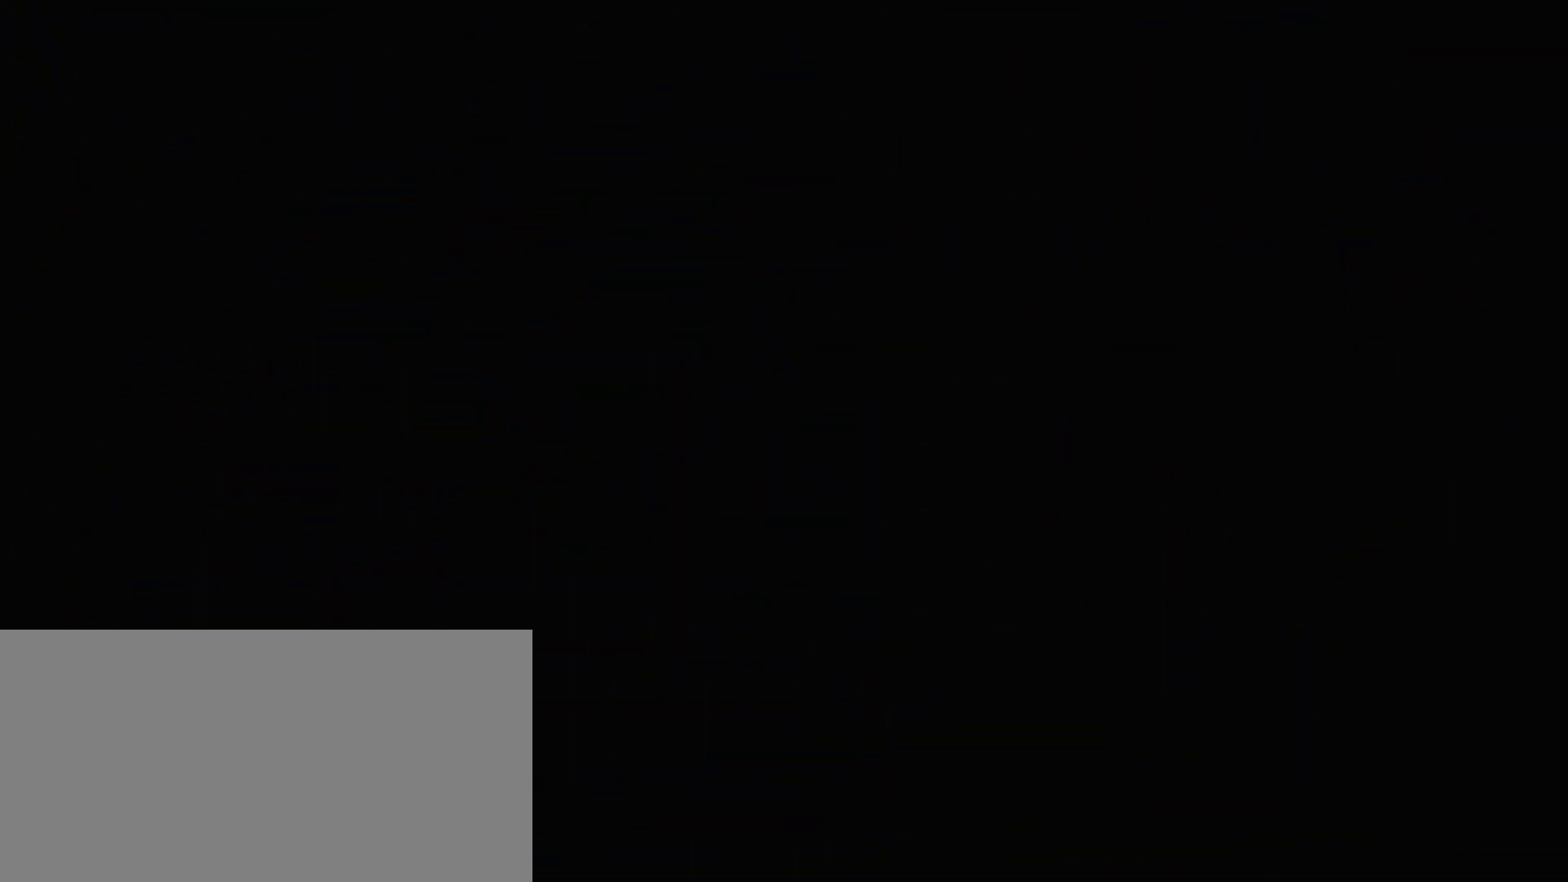
{"keys": [], "events": []}
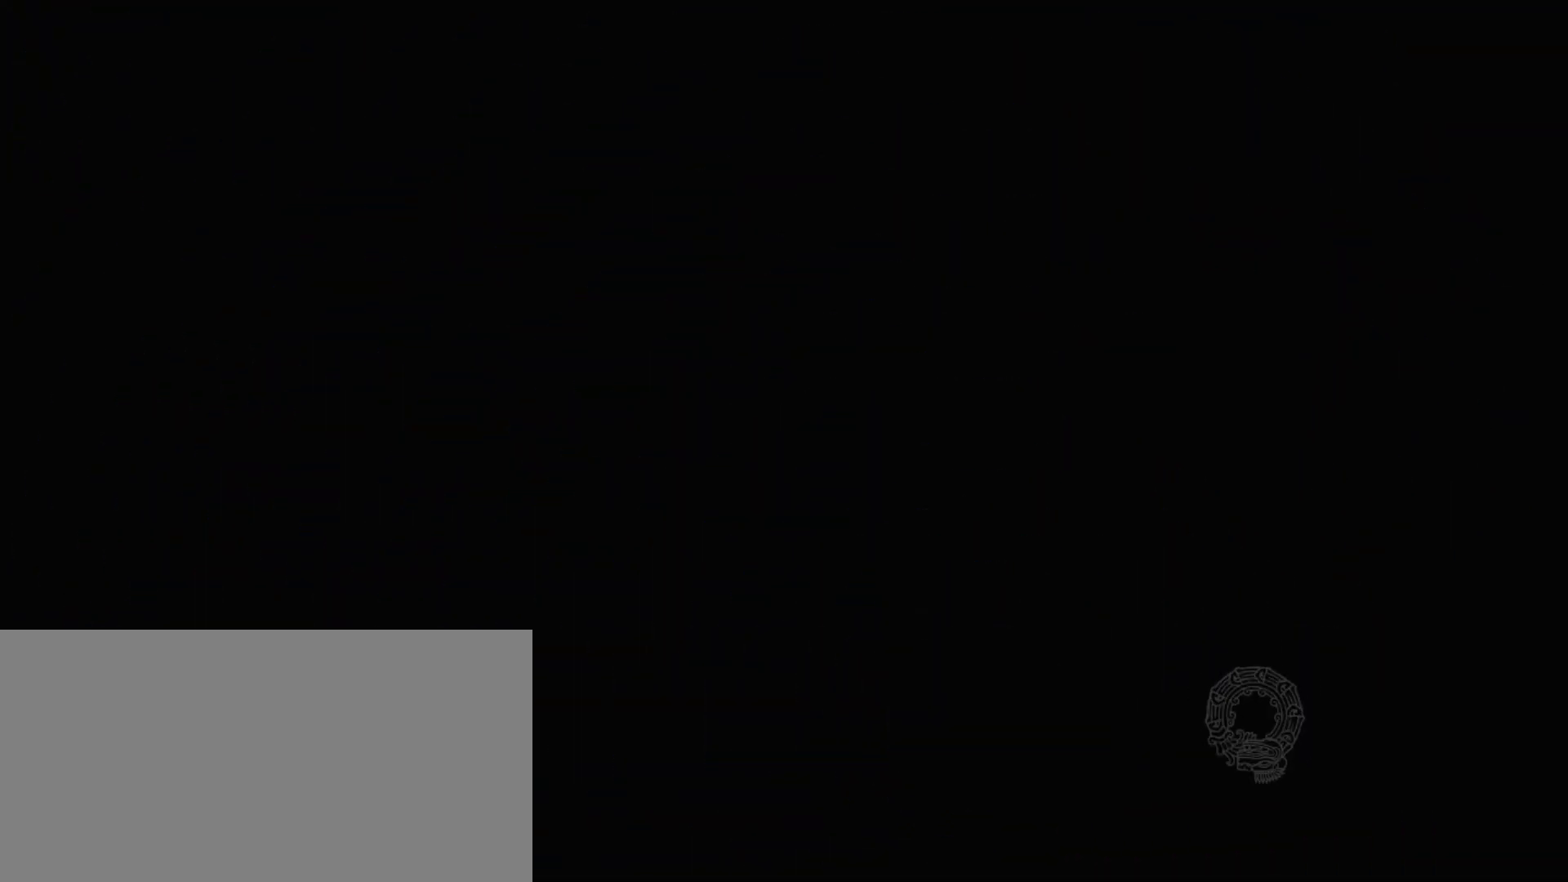
{"keys": [], "events": []}
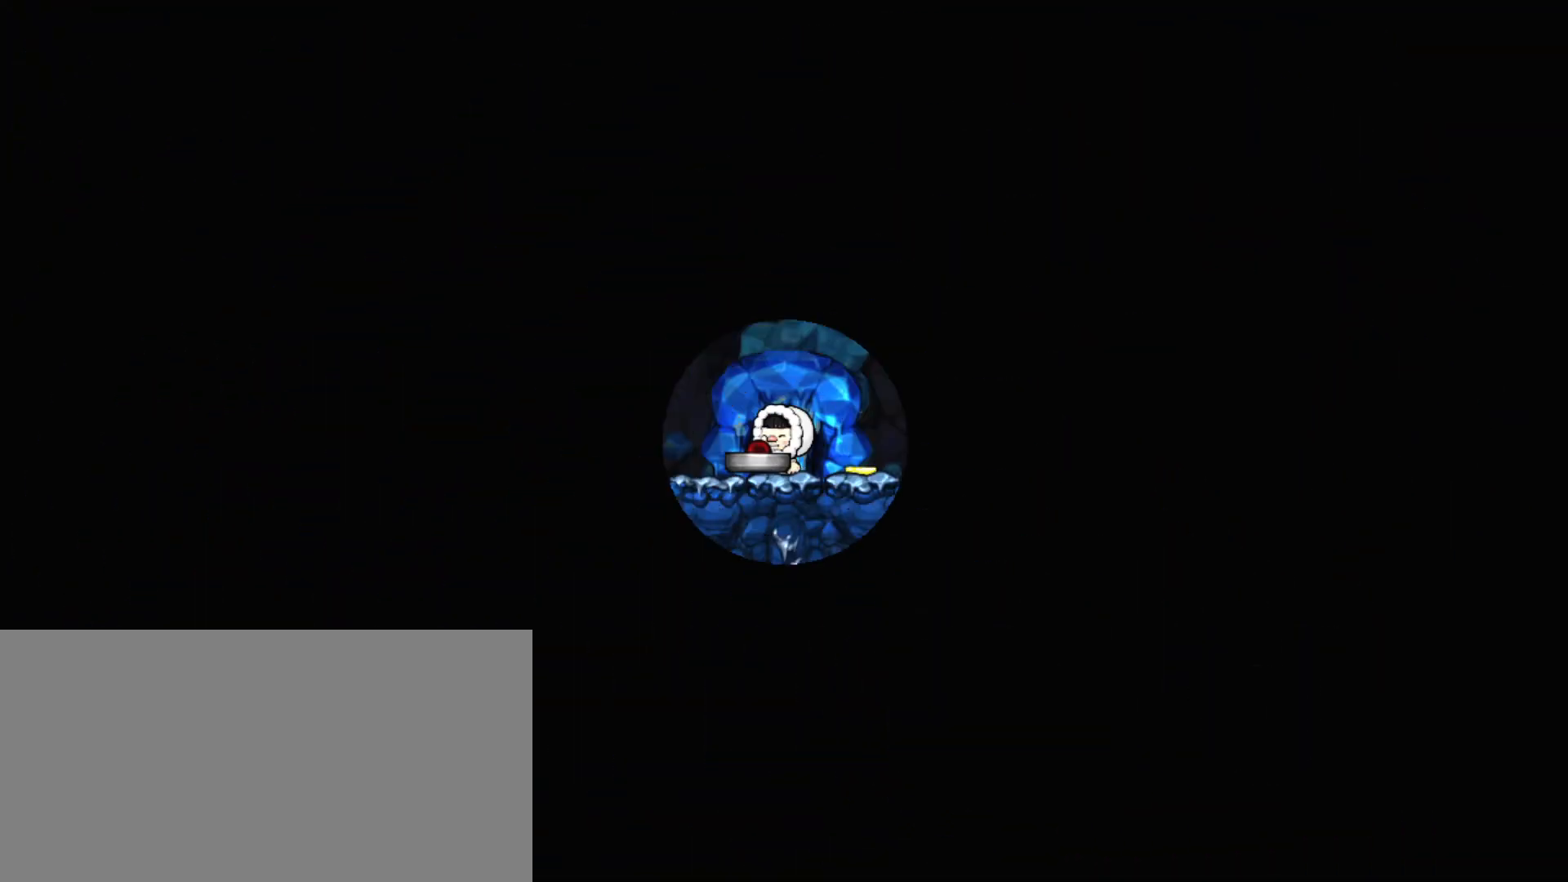
{"keys": [], "events": []}
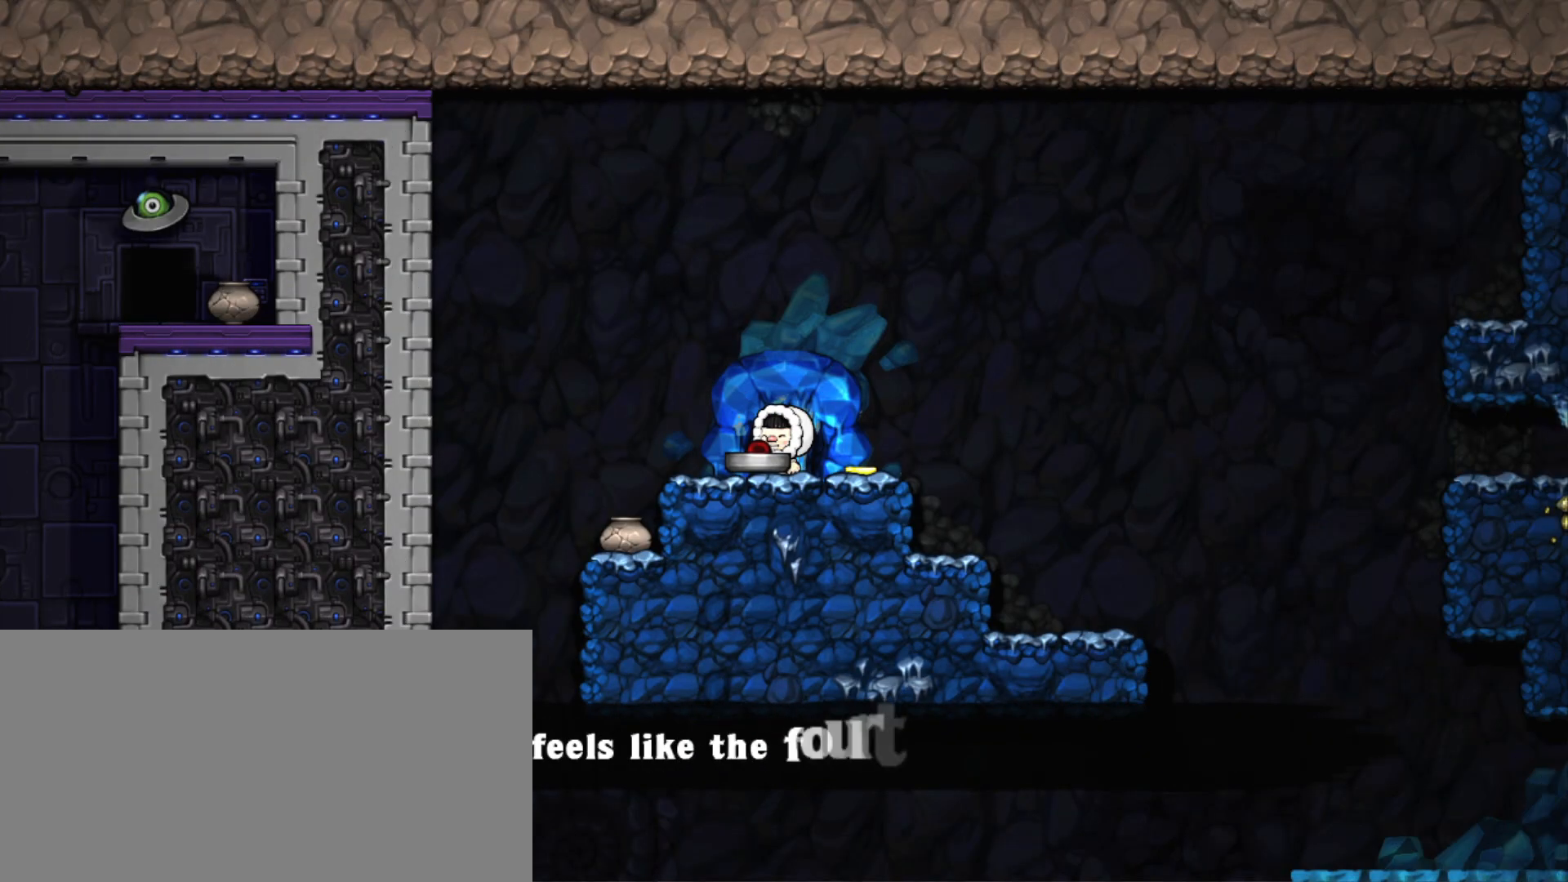
{"keys": ["shift"], "events": [[300, "shift", "down"]]}
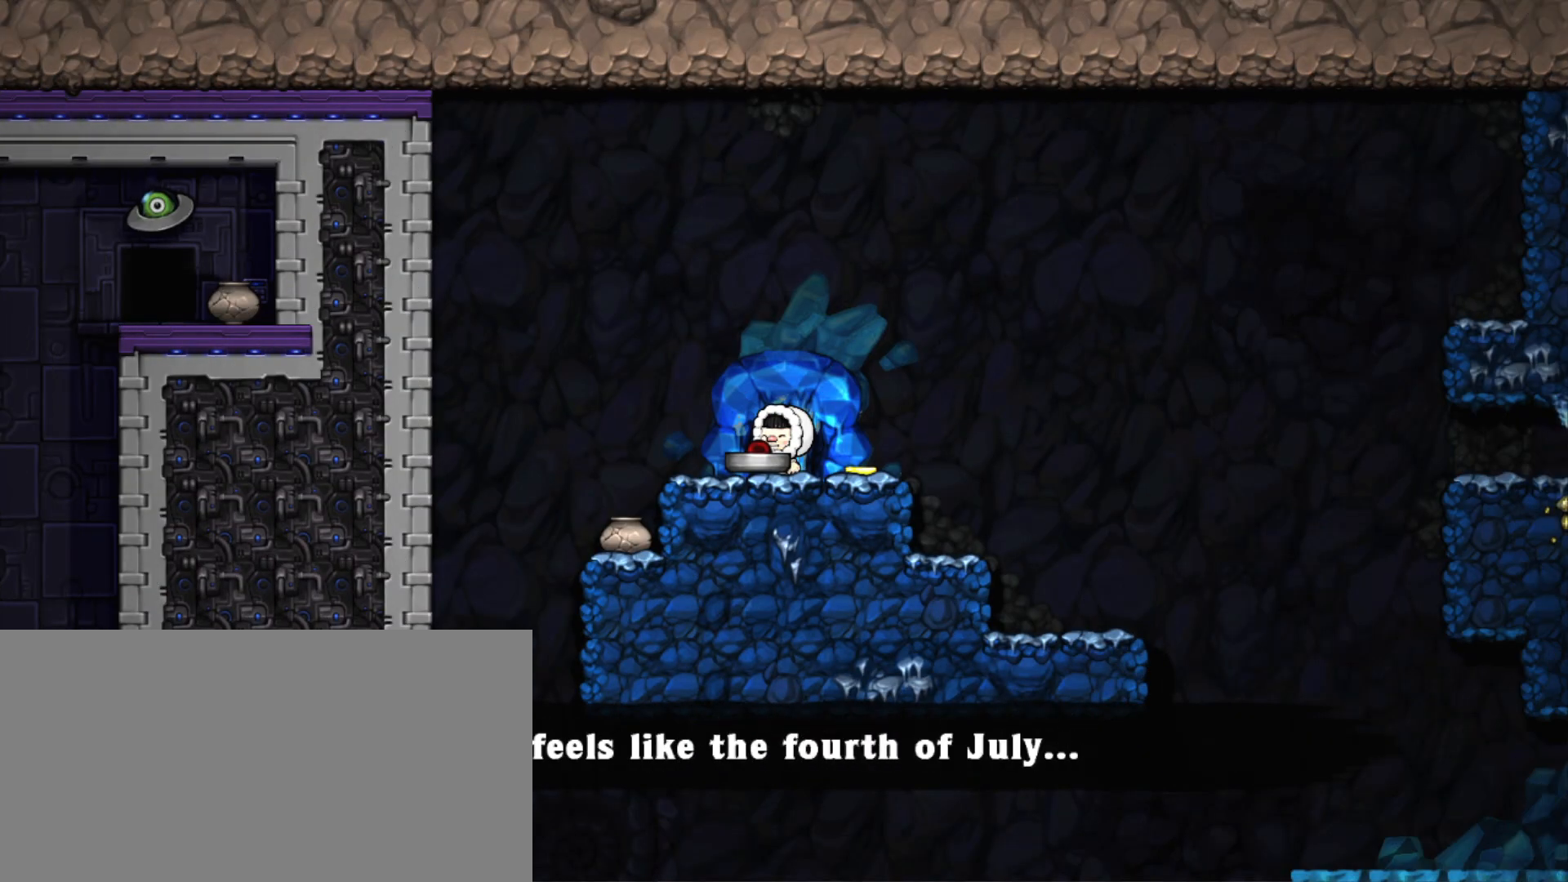
{"keys": ["left", "shift"], "events": [[83, "right", "down"], [217, "down", "down"], [217, "right", "up"], [367, "x", "down"], [417, "down", "up"], [467, "left", "down"], [467, "x", "up"]]}
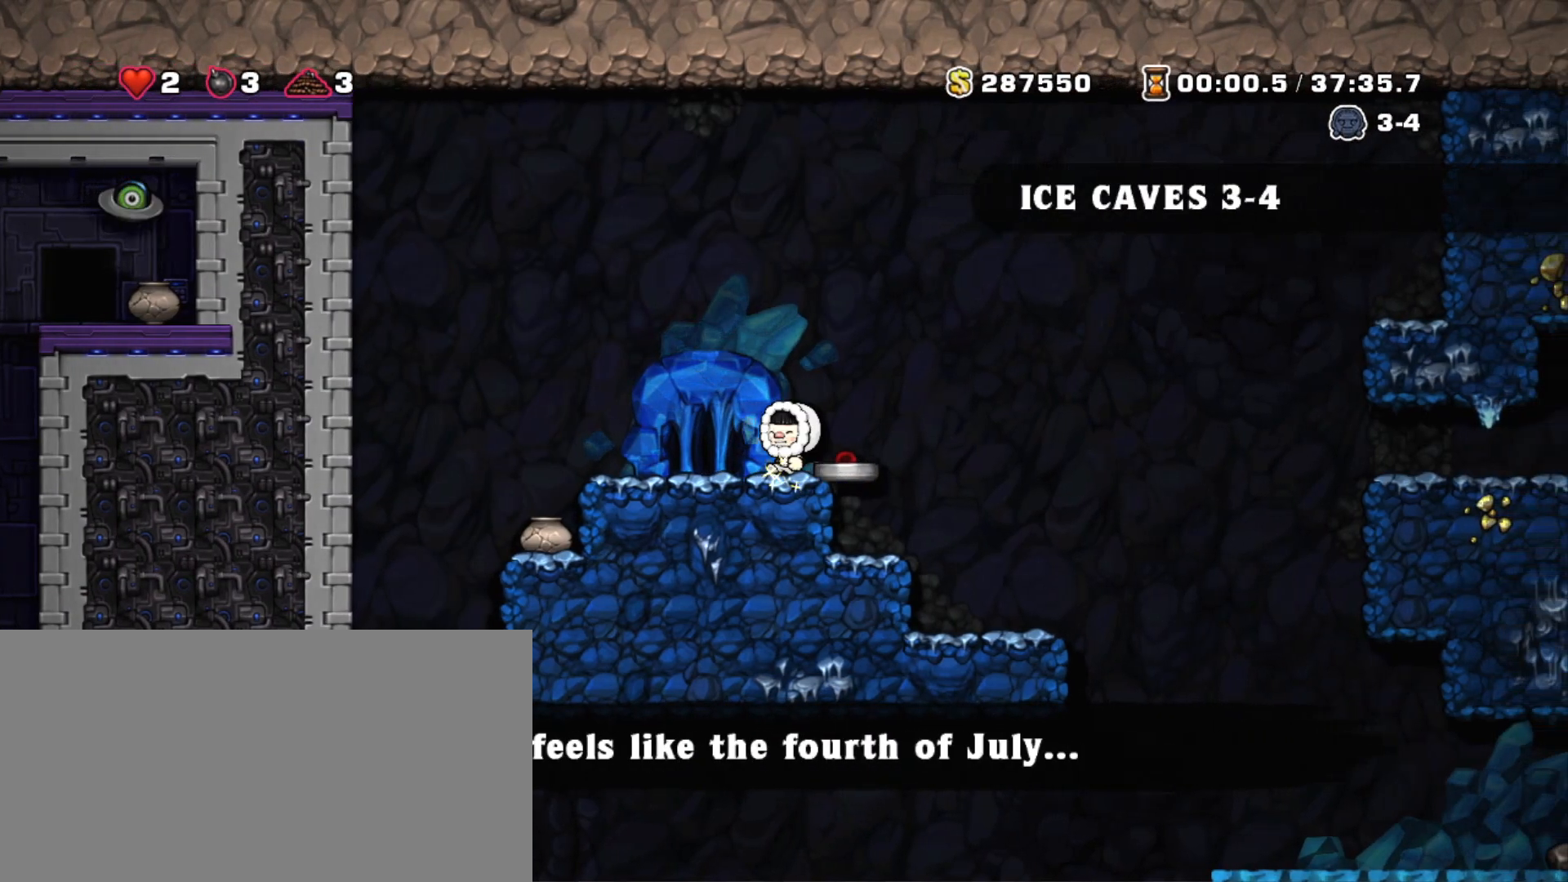
{"keys": ["shift"], "events": [[333, "left", "up"]]}
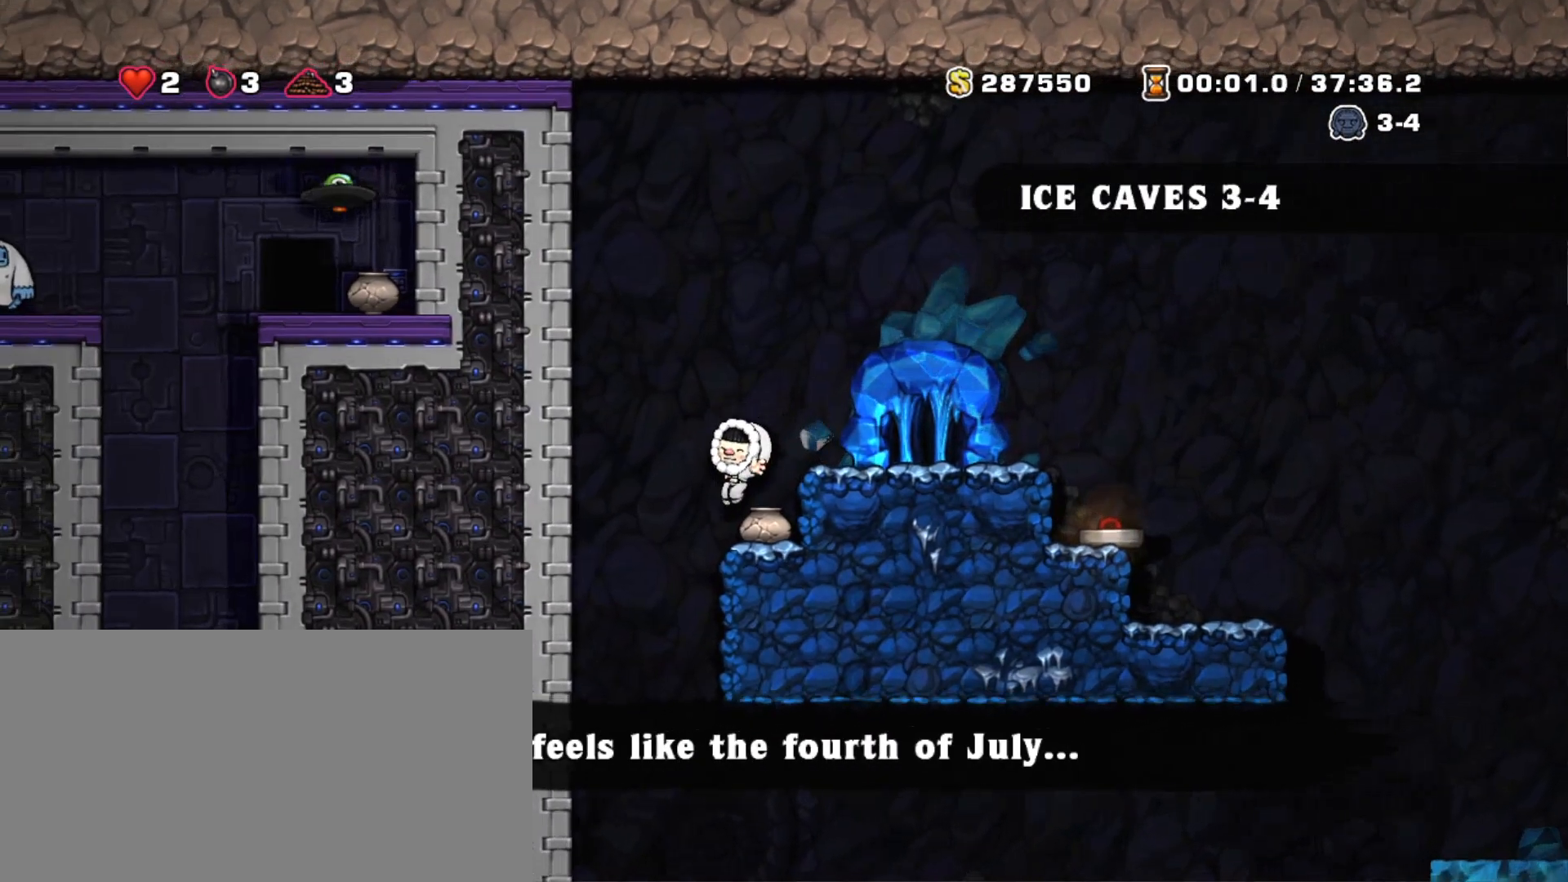
{"keys": ["right", "shift"], "events": [[17, "right", "down"], [167, "down", "down"], [217, "x", "down"], [250, "right", "up"], [250, "z", "down"], [300, "x", "up"], [350, "down", "up"], [400, "right", "down"], [400, "z", "up"]]}
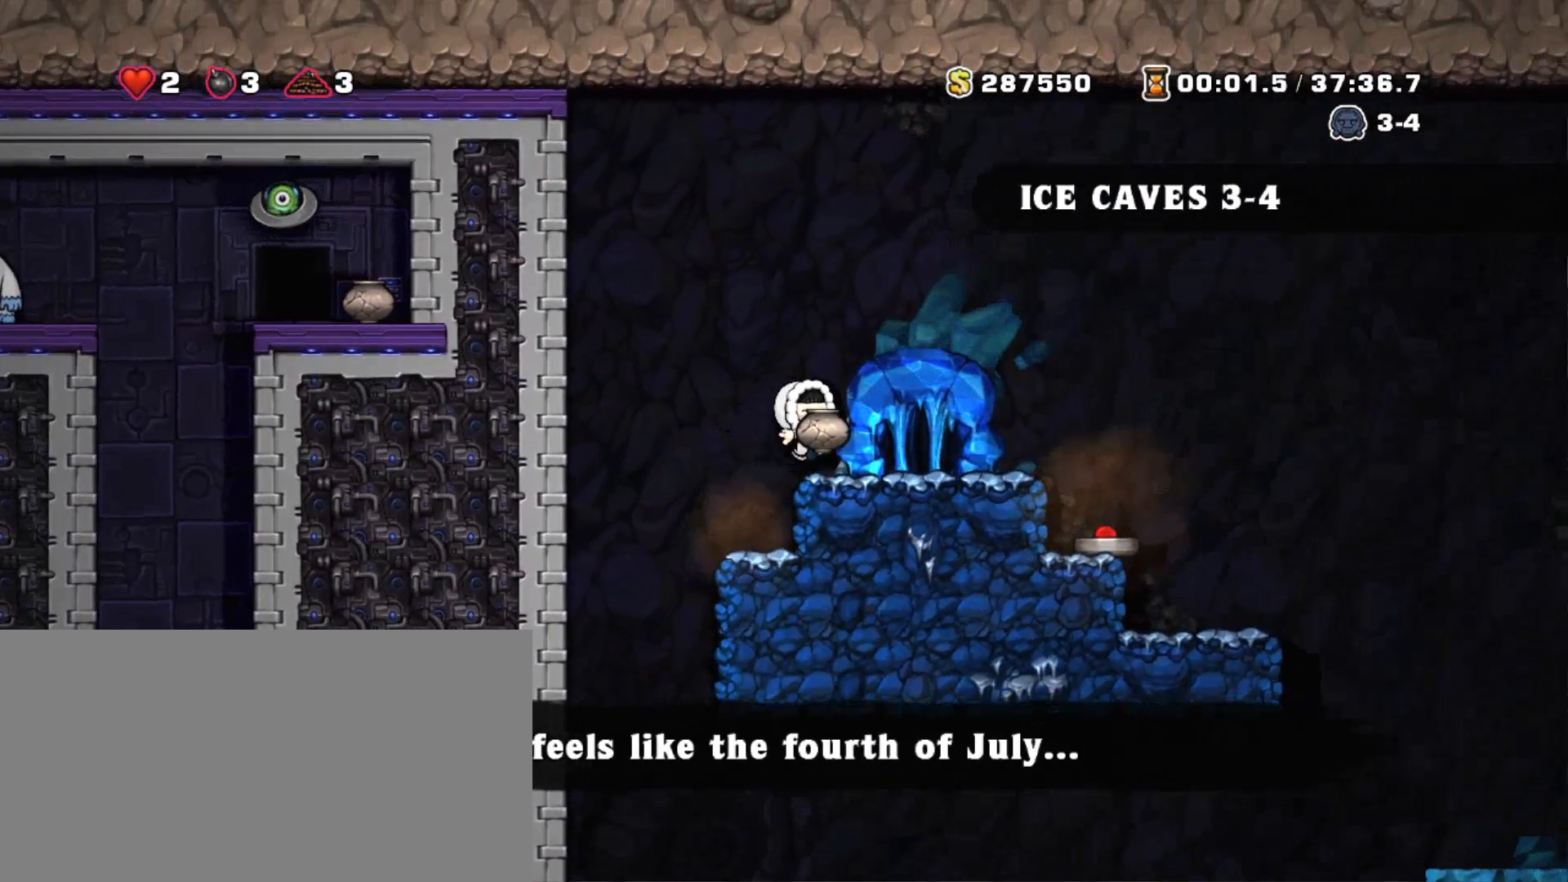
{"keys": ["shift"], "events": [[83, "right", "up"], [183, "x", "down"], [233, "right", "down"], [267, "x", "up"], [367, "right", "up"]]}
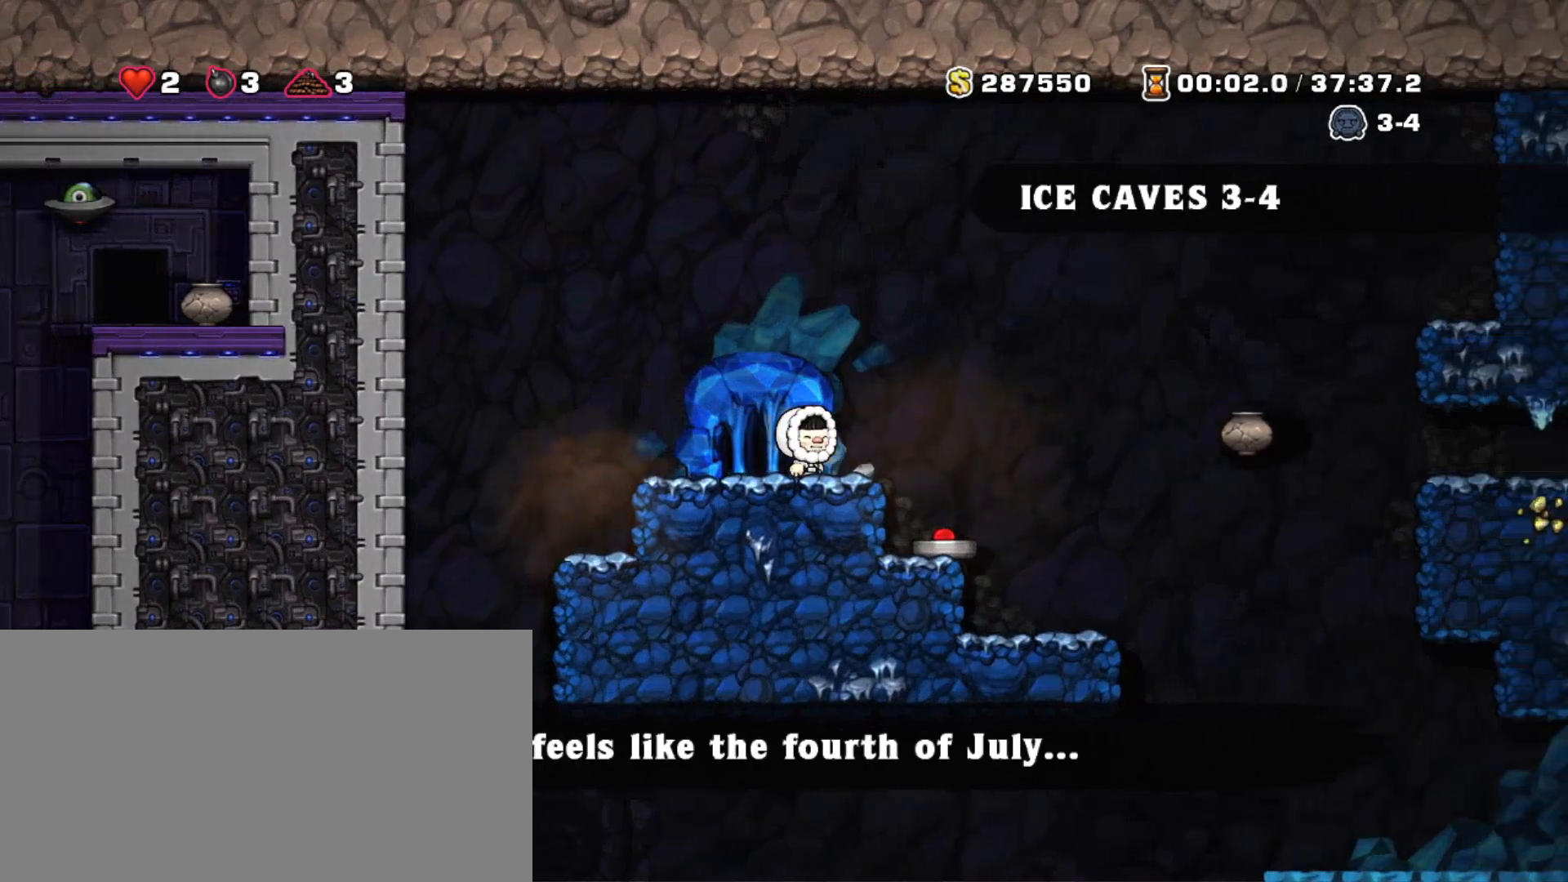
{"keys": ["right"], "events": [[100, "shift", "up"], [283, "right", "down"]]}
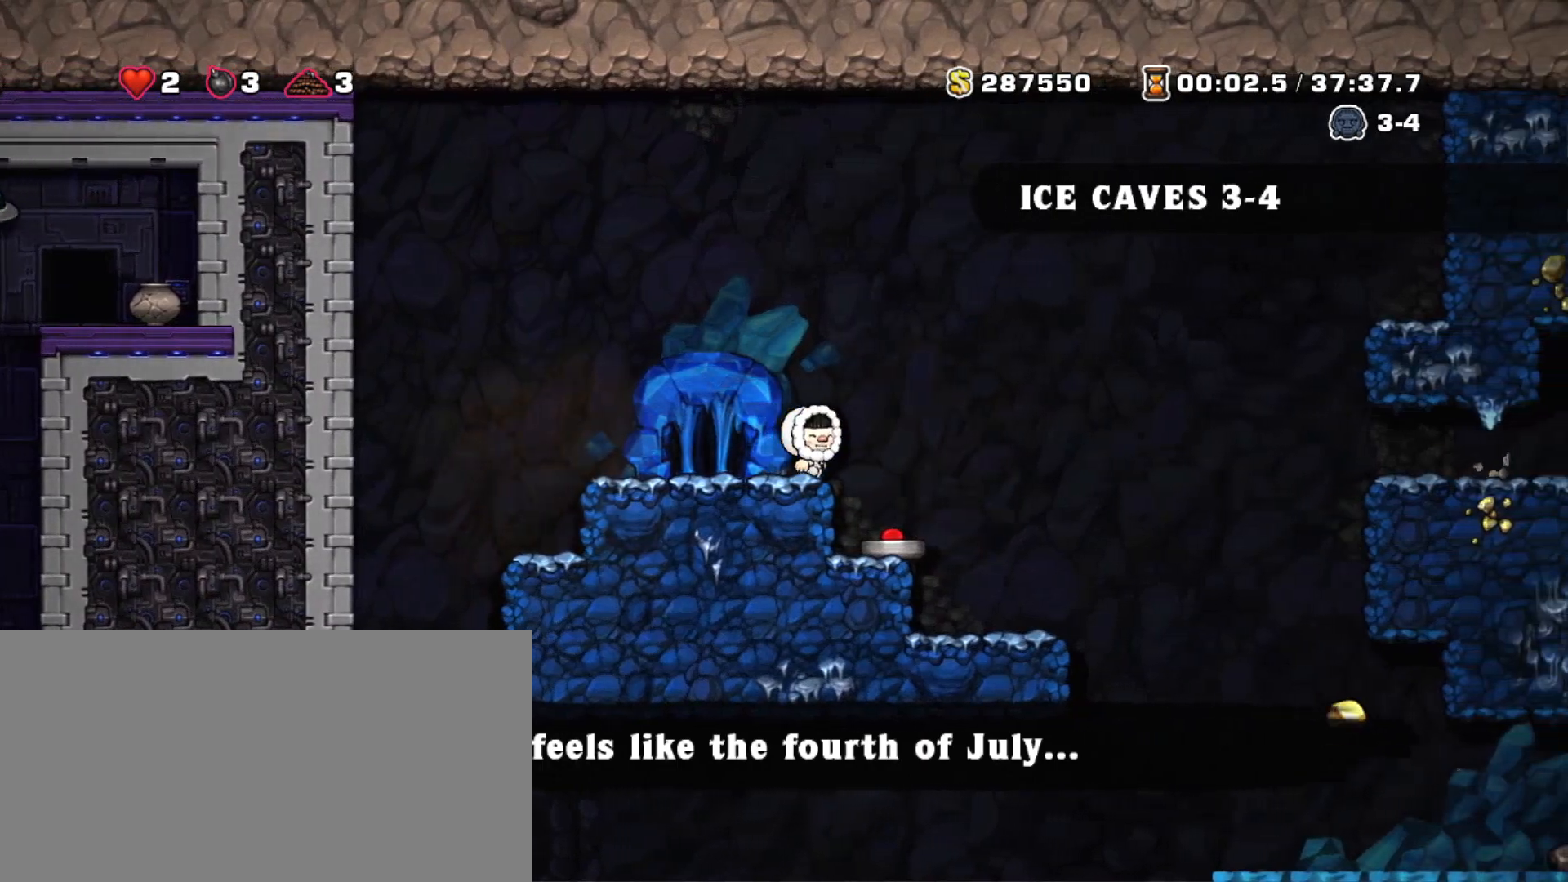
{"keys": ["down", "shift", "x"], "events": [[200, "right", "up"], [350, "down", "down"], [433, "x", "down"], [483, "shift", "down"]]}
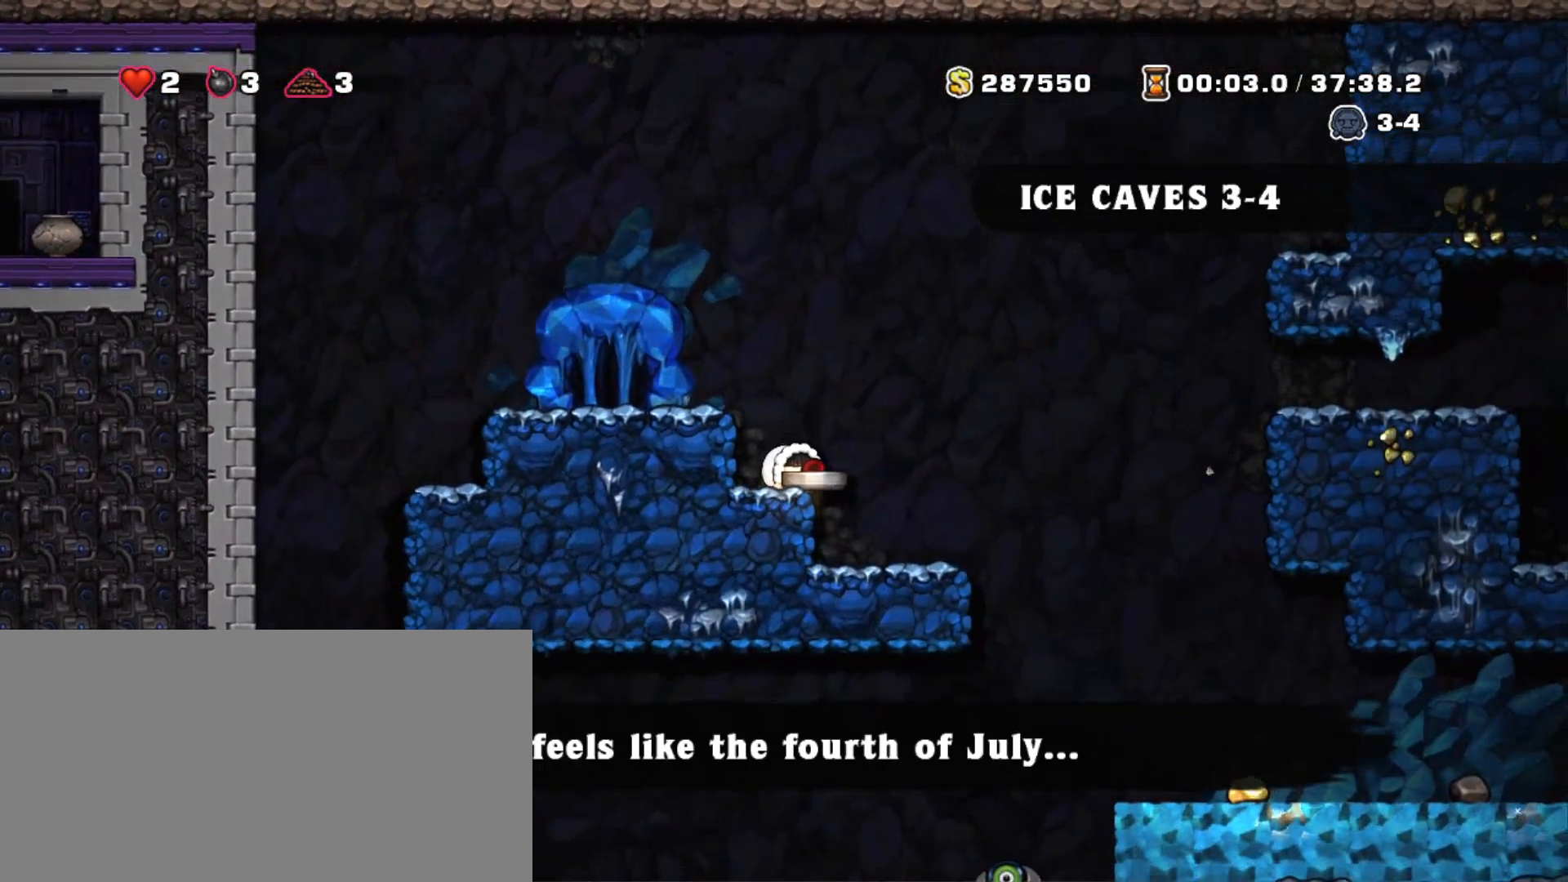
{"keys": ["right", "shift"], "events": [[33, "x", "up"], [83, "down", "up"], [83, "right", "down"], [183, "right", "up"], [317, "right", "down"]]}
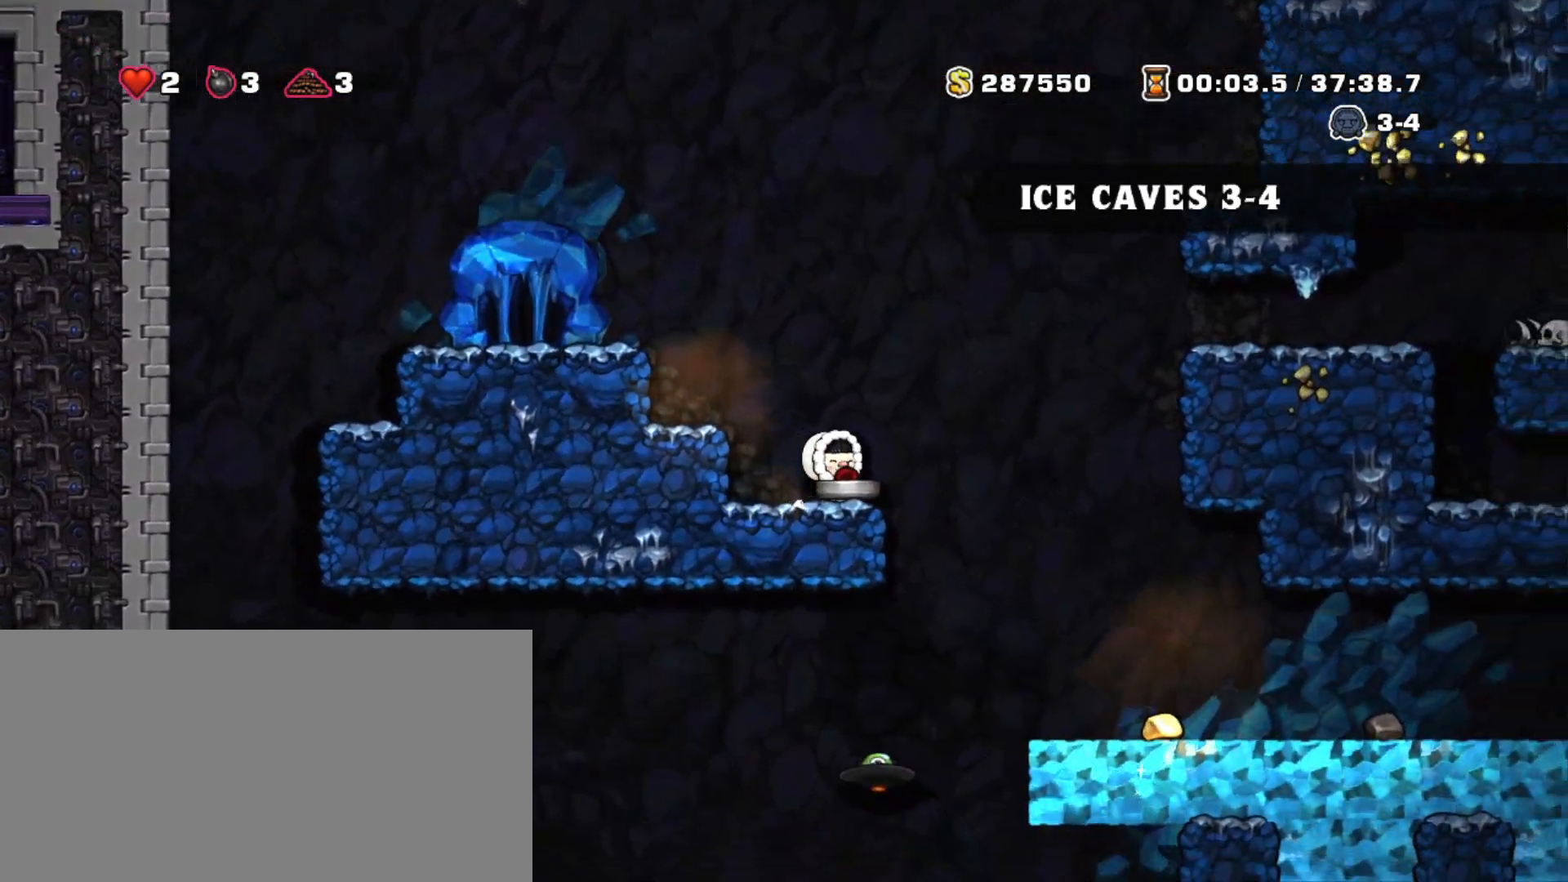
{"keys": ["right", "shift", "z"], "events": [[100, "z", "down"]]}
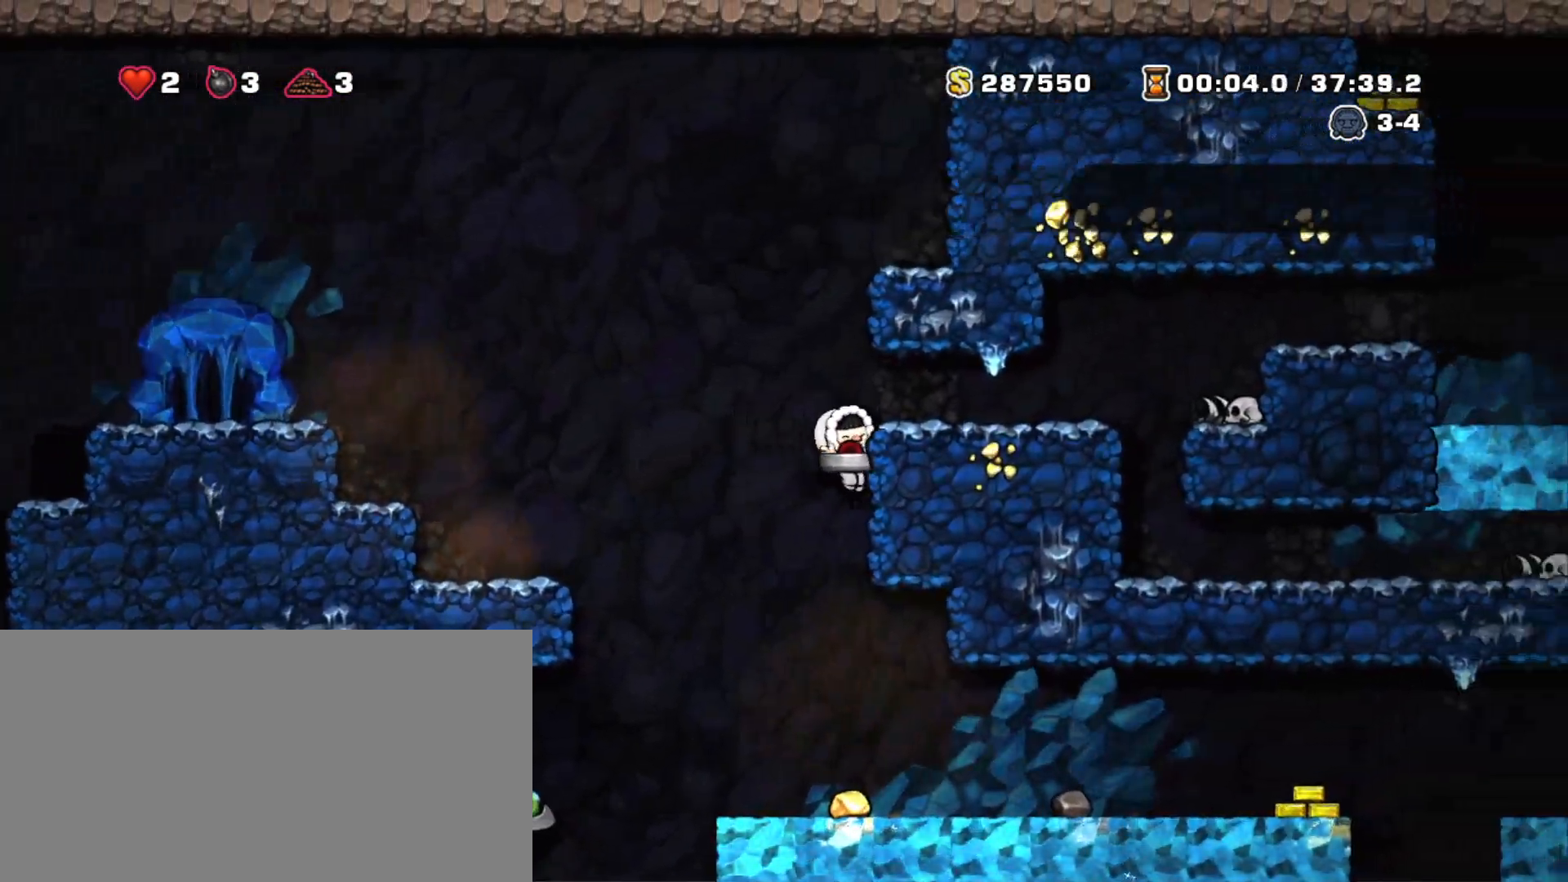
{"keys": [], "events": [[17, "z", "up"], [117, "z", "down"], [200, "z", "up"], [300, "shift", "up"], [400, "right", "up"]]}
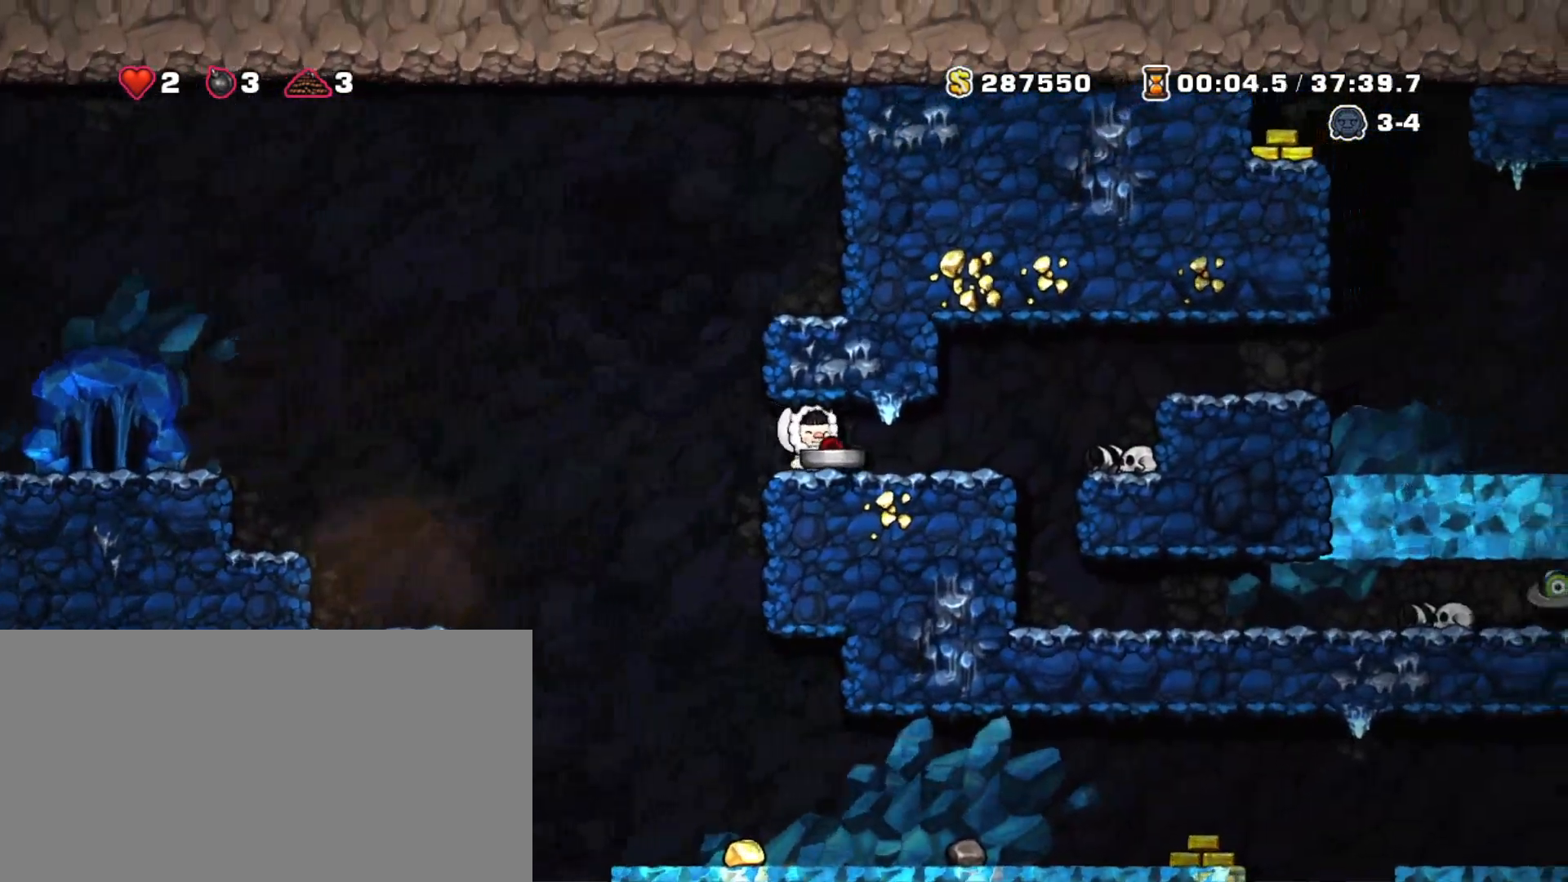
{"keys": ["shift"], "events": [[33, "x", "down"], [133, "x", "up"], [267, "shift", "down"]]}
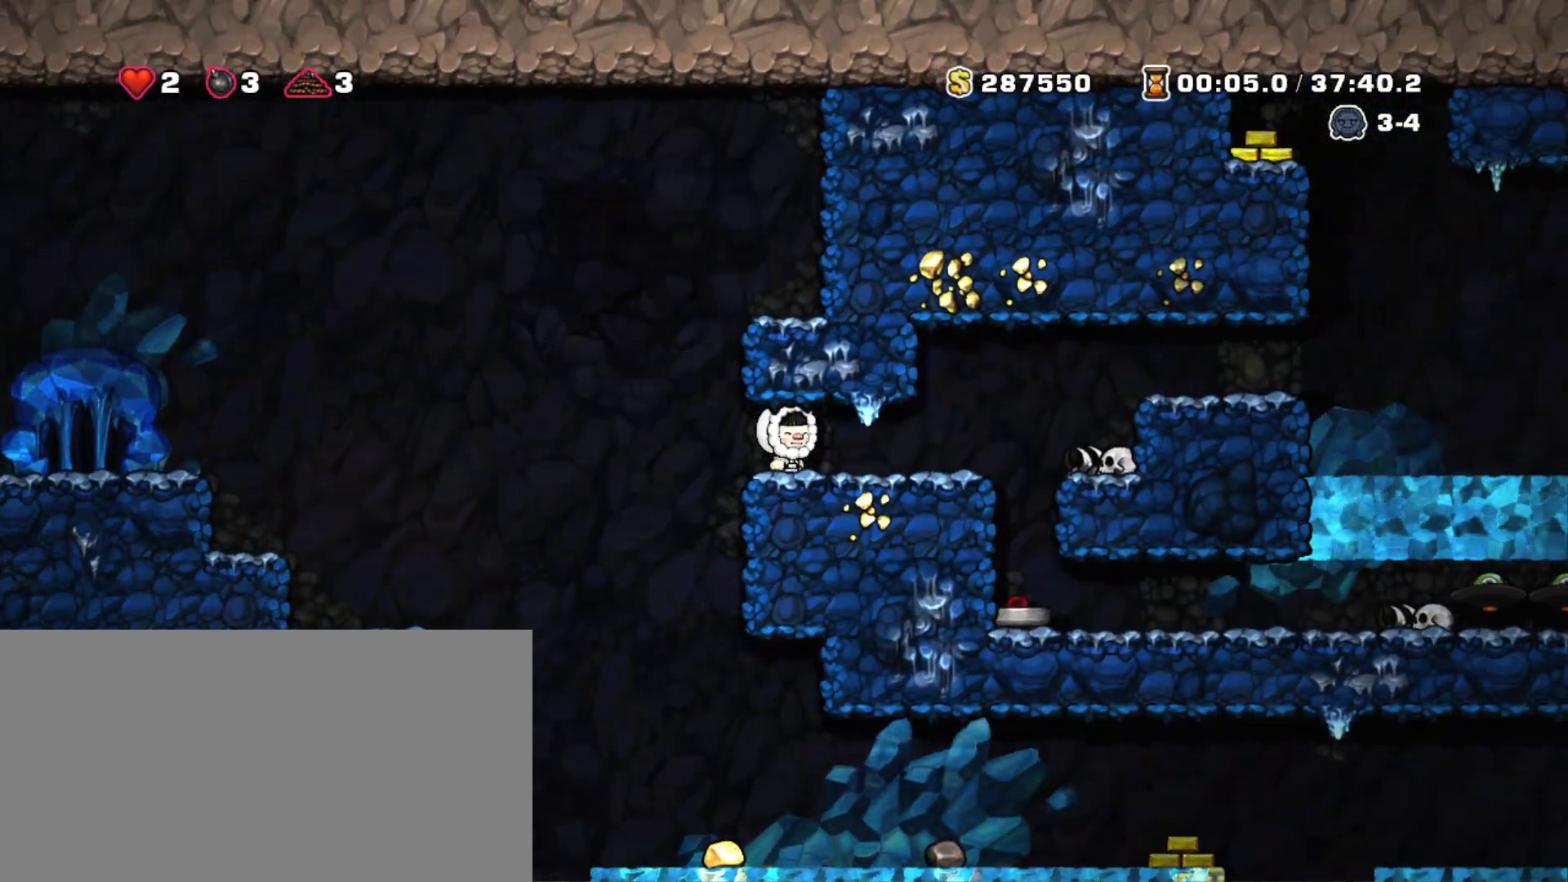
{"keys": ["right", "shift"], "events": [[100, "right", "down"]]}
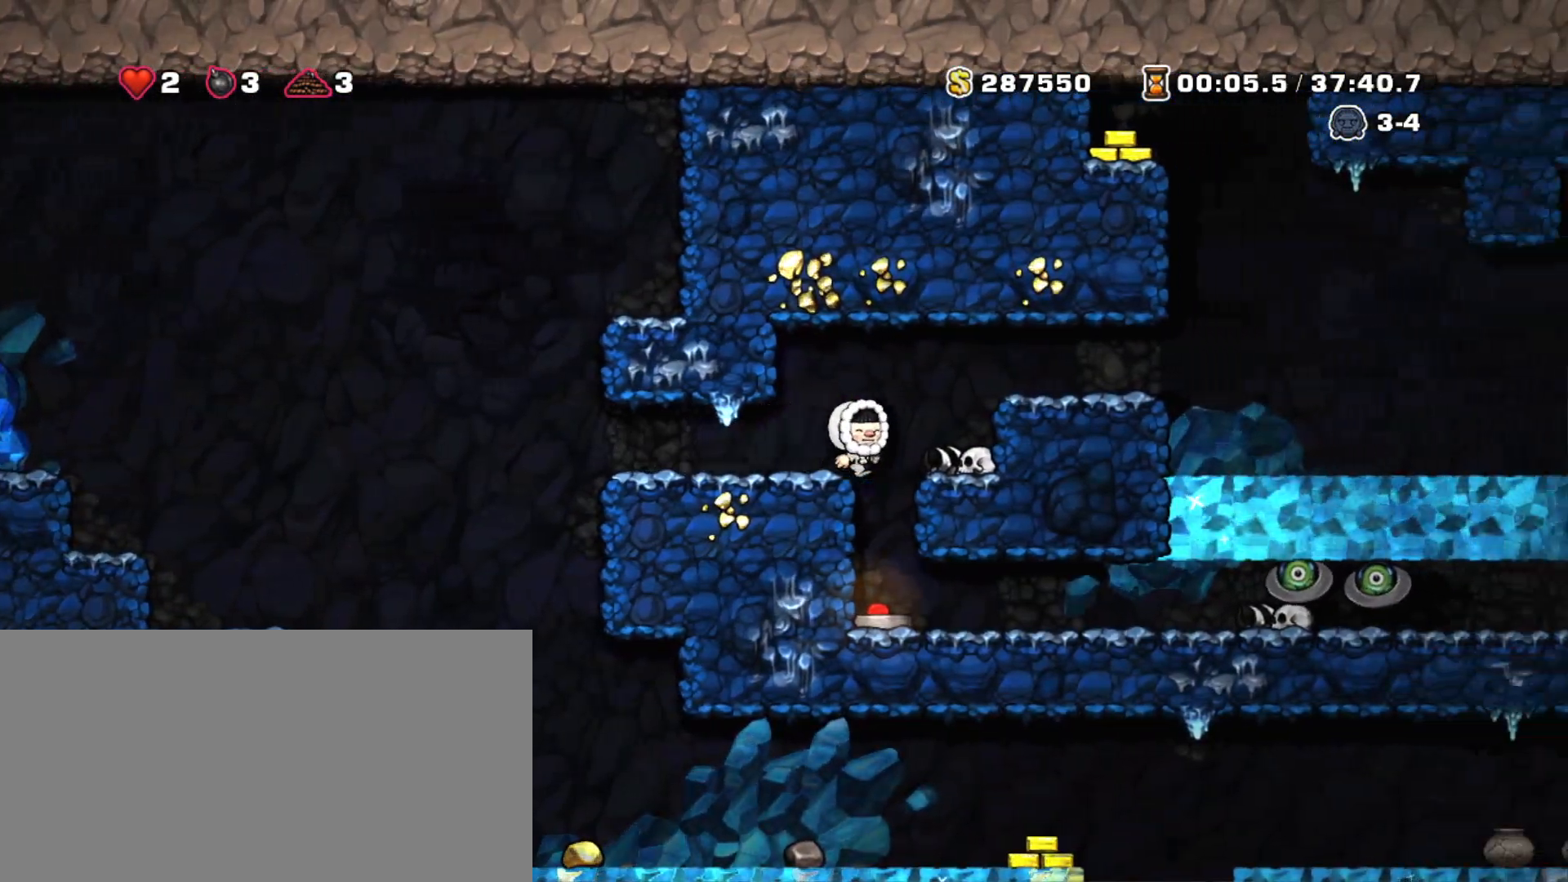
{"keys": ["shift"], "events": [[117, "x", "down"], [200, "right", "up"], [200, "x", "up"]]}
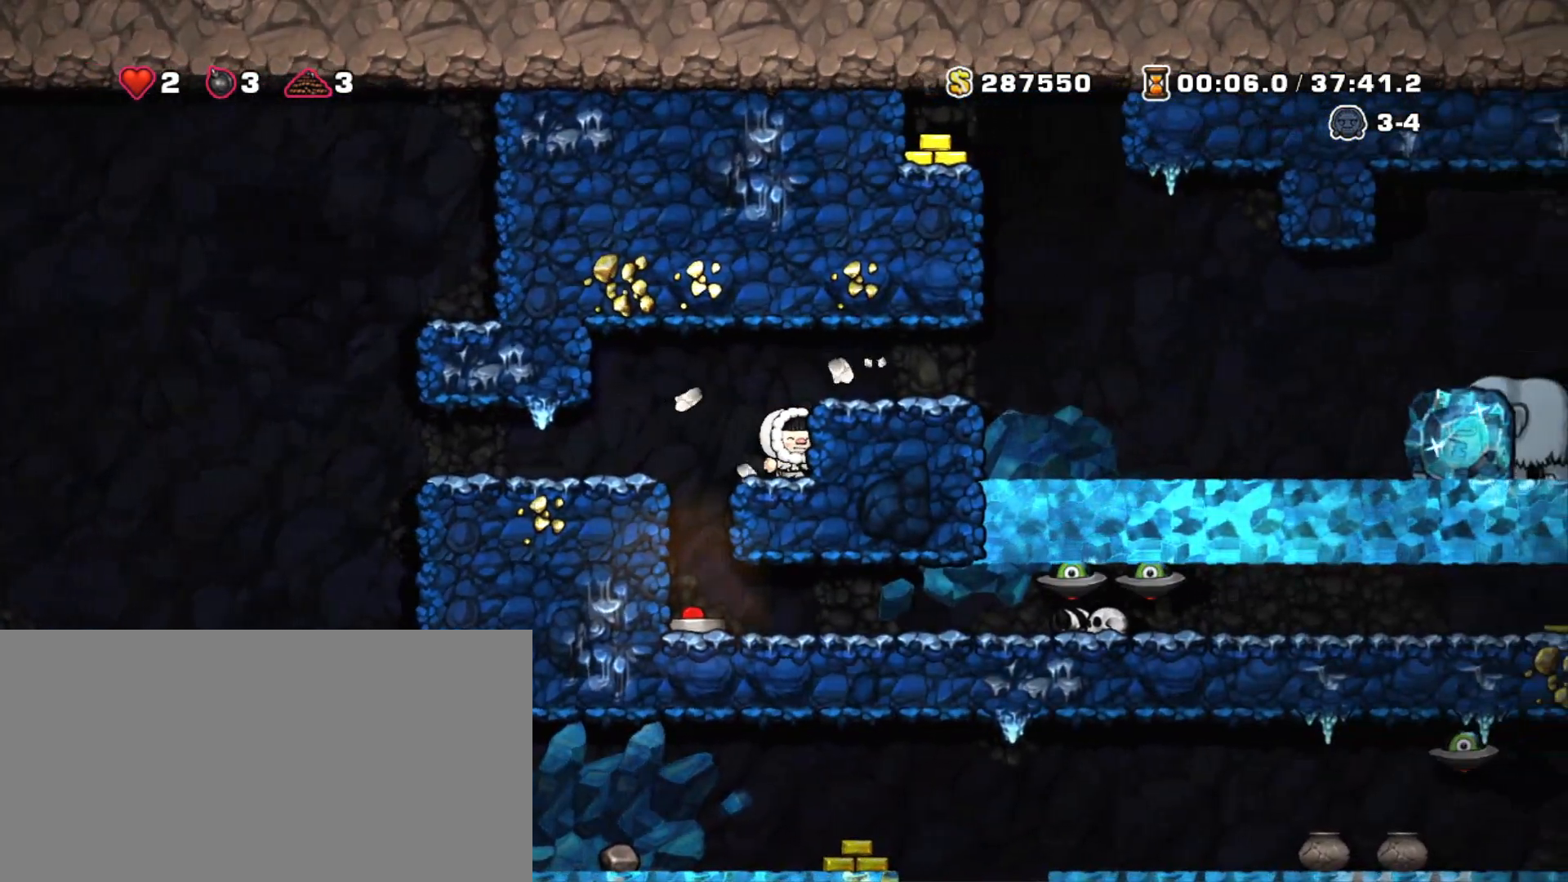
{"keys": ["shift"], "events": [[133, "z", "down"], [217, "right", "down"], [267, "z", "up"], [367, "right", "up"]]}
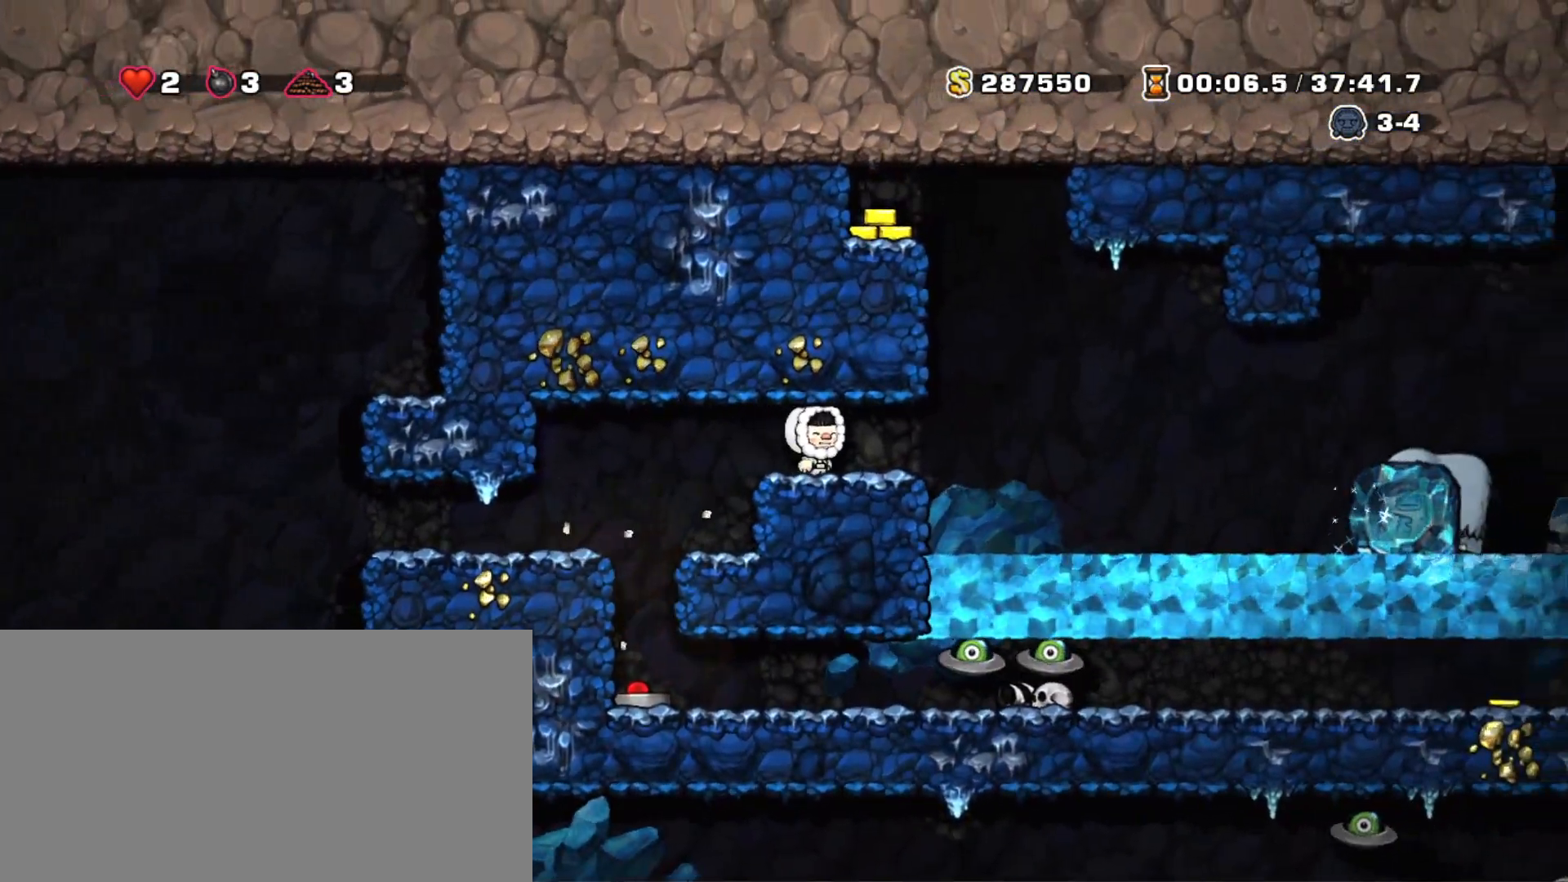
{"keys": ["shift"], "events": []}
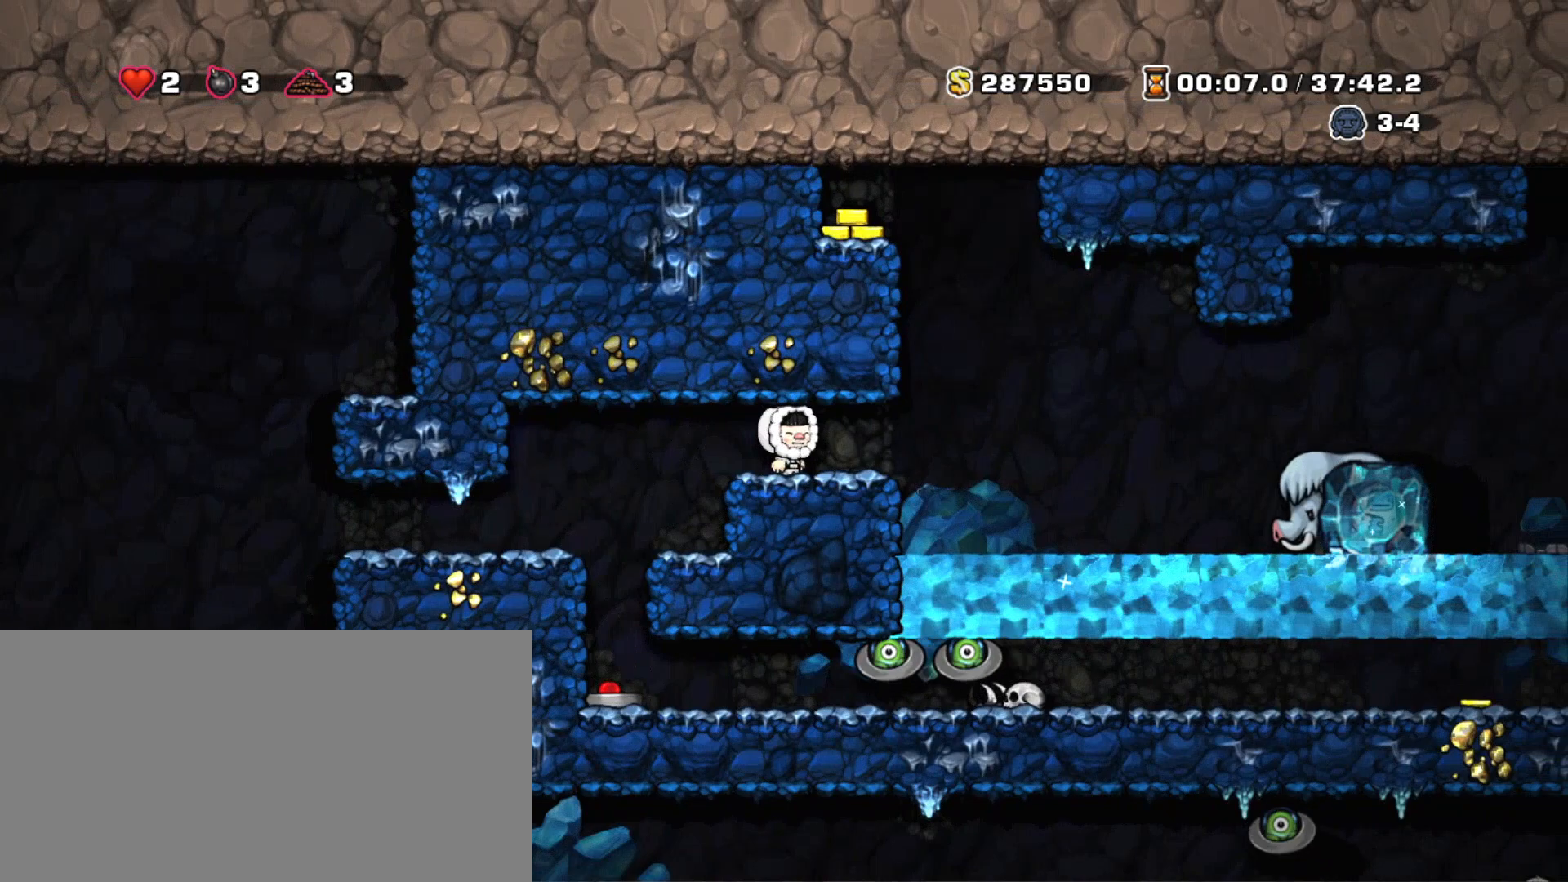
{"keys": ["left", "shift"], "events": [[433, "left", "down"]]}
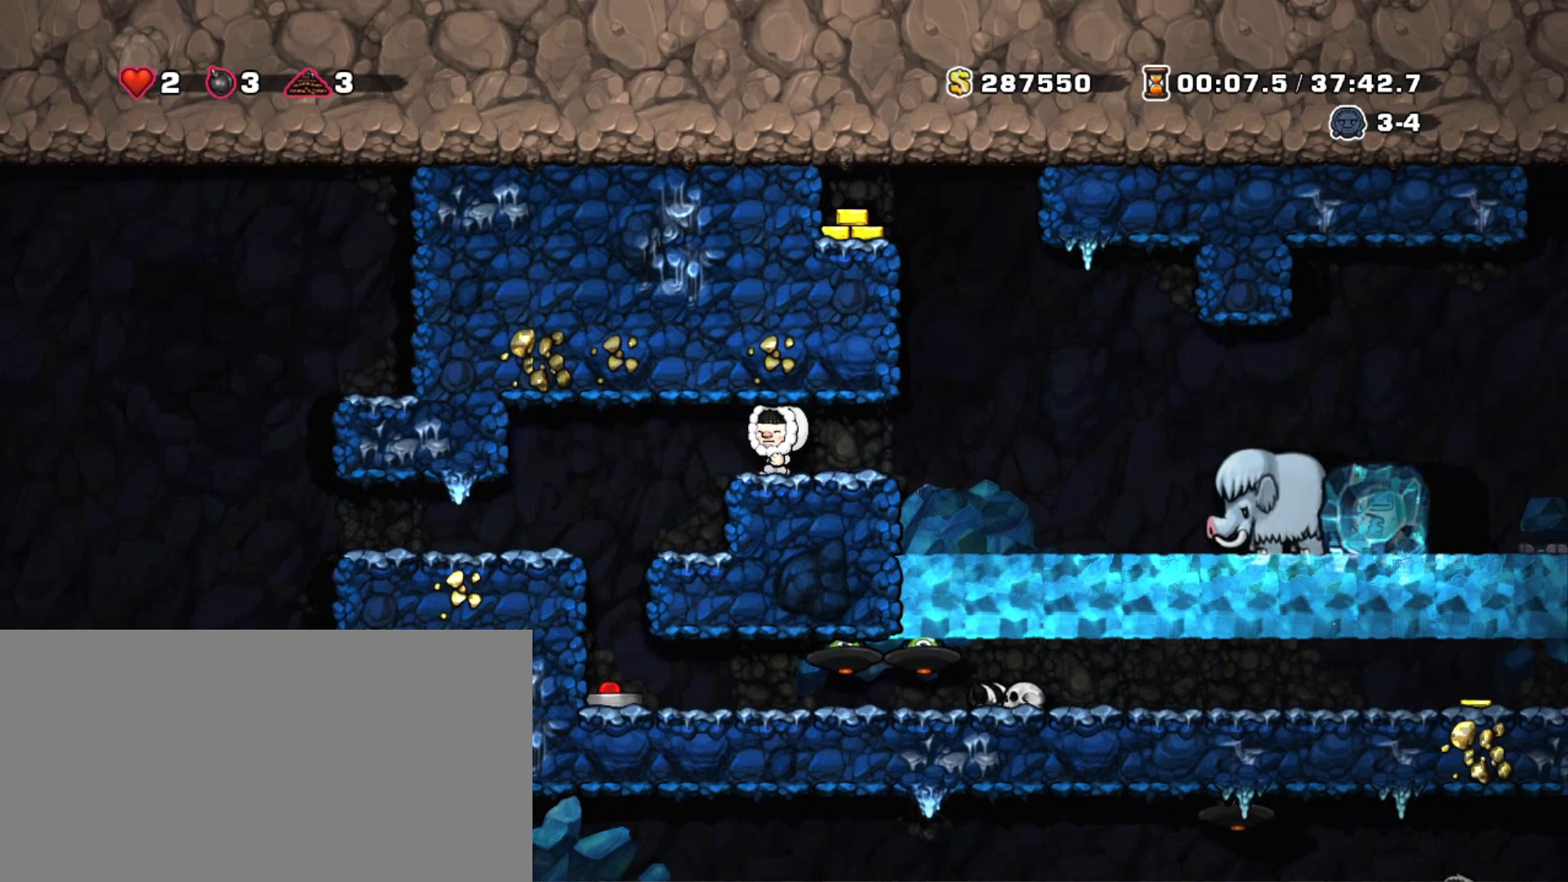
{"keys": [], "events": [[83, "left", "up"], [83, "shift", "up"], [267, "left", "down"], [400, "left", "up"]]}
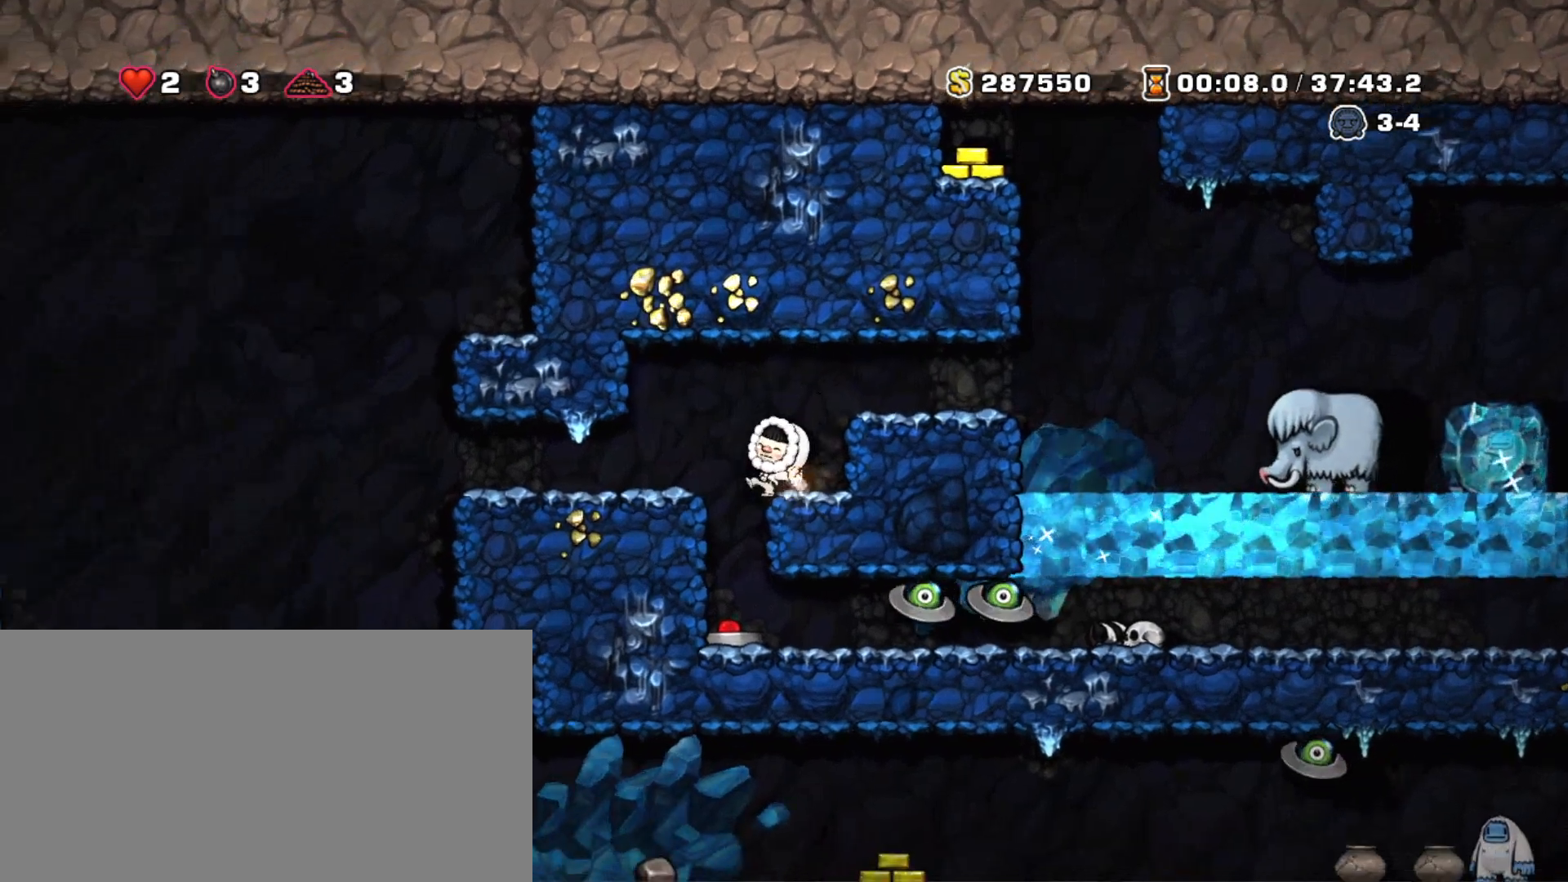
{"keys": [], "events": [[233, "left", "down"], [283, "left", "up"]]}
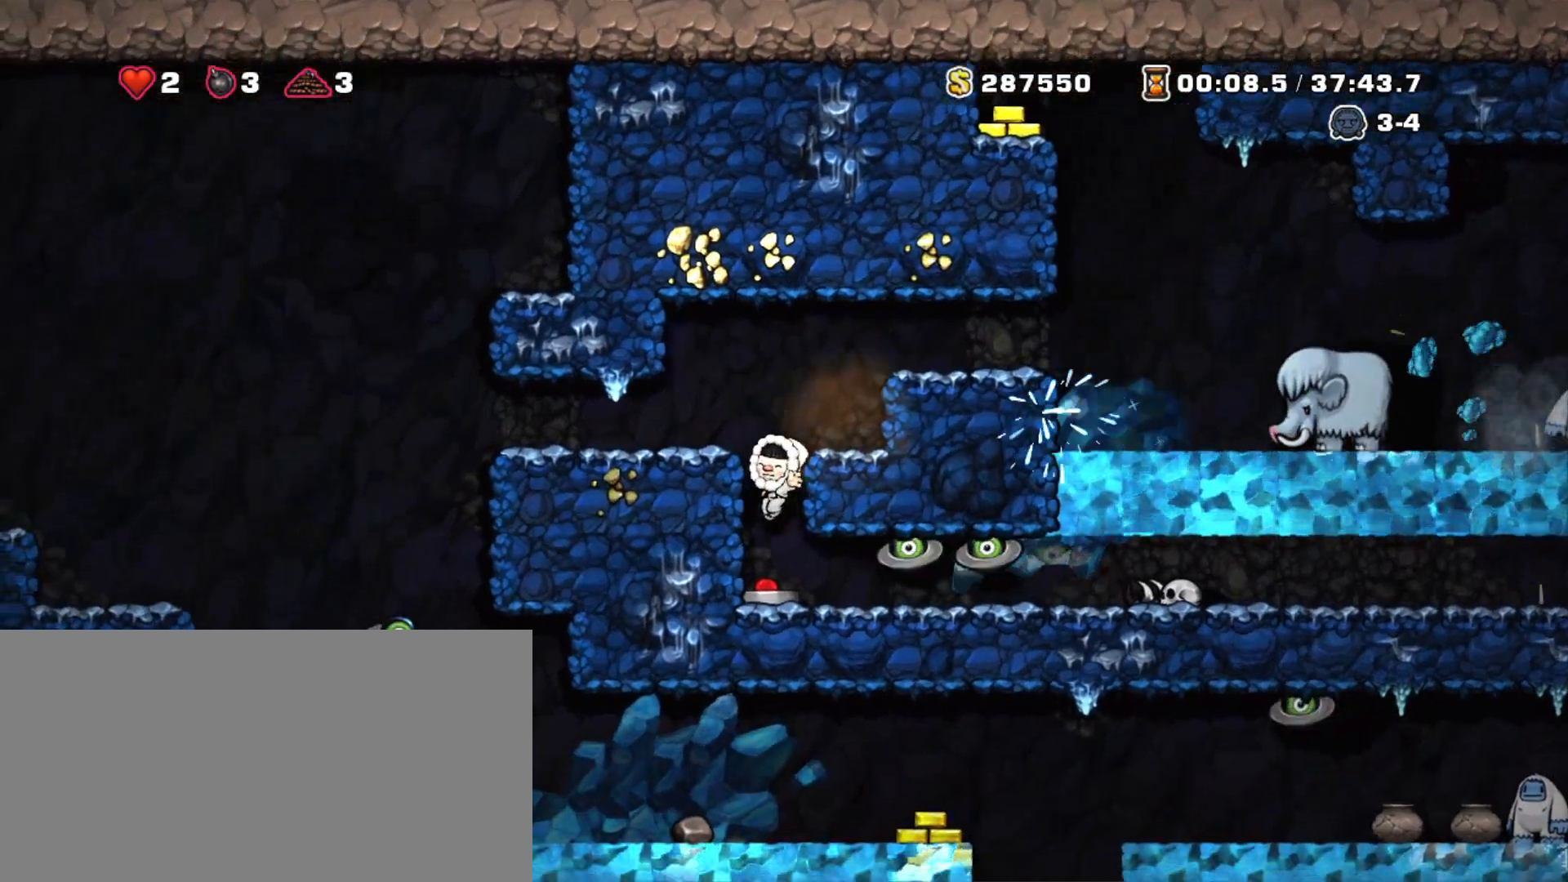
{"keys": ["left", "shift"], "events": [[33, "shift", "down"], [67, "down", "down"], [200, "x", "down"], [250, "z", "down"], [300, "down", "up"], [300, "x", "up"], [350, "left", "down"], [400, "z", "up"]]}
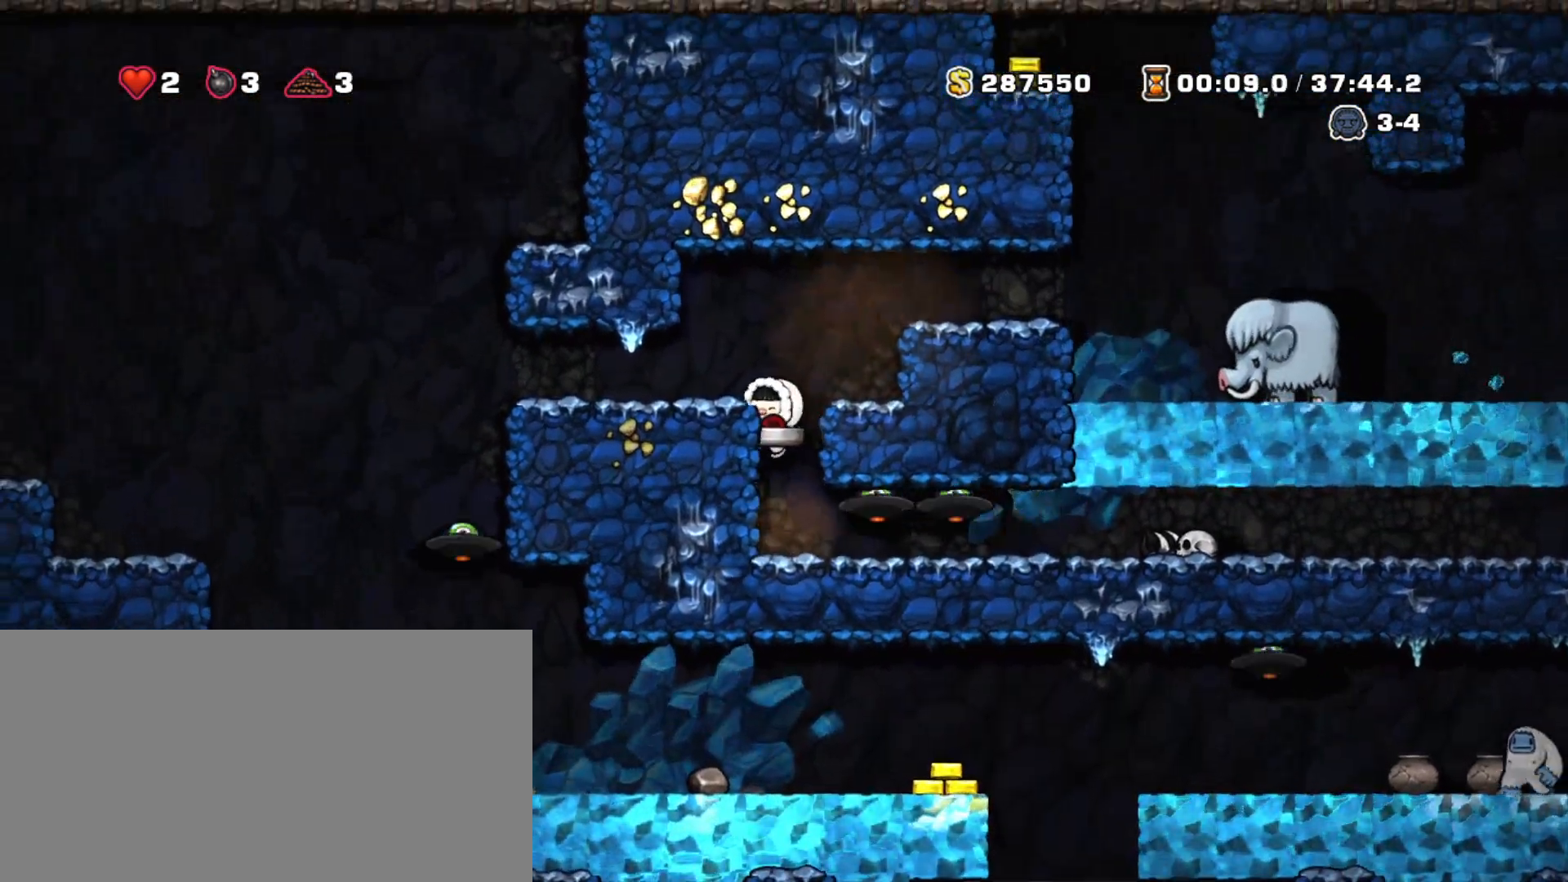
{"keys": ["left", "shift"], "events": [[83, "left", "up"], [83, "z", "down"], [183, "left", "down"], [217, "z", "up"]]}
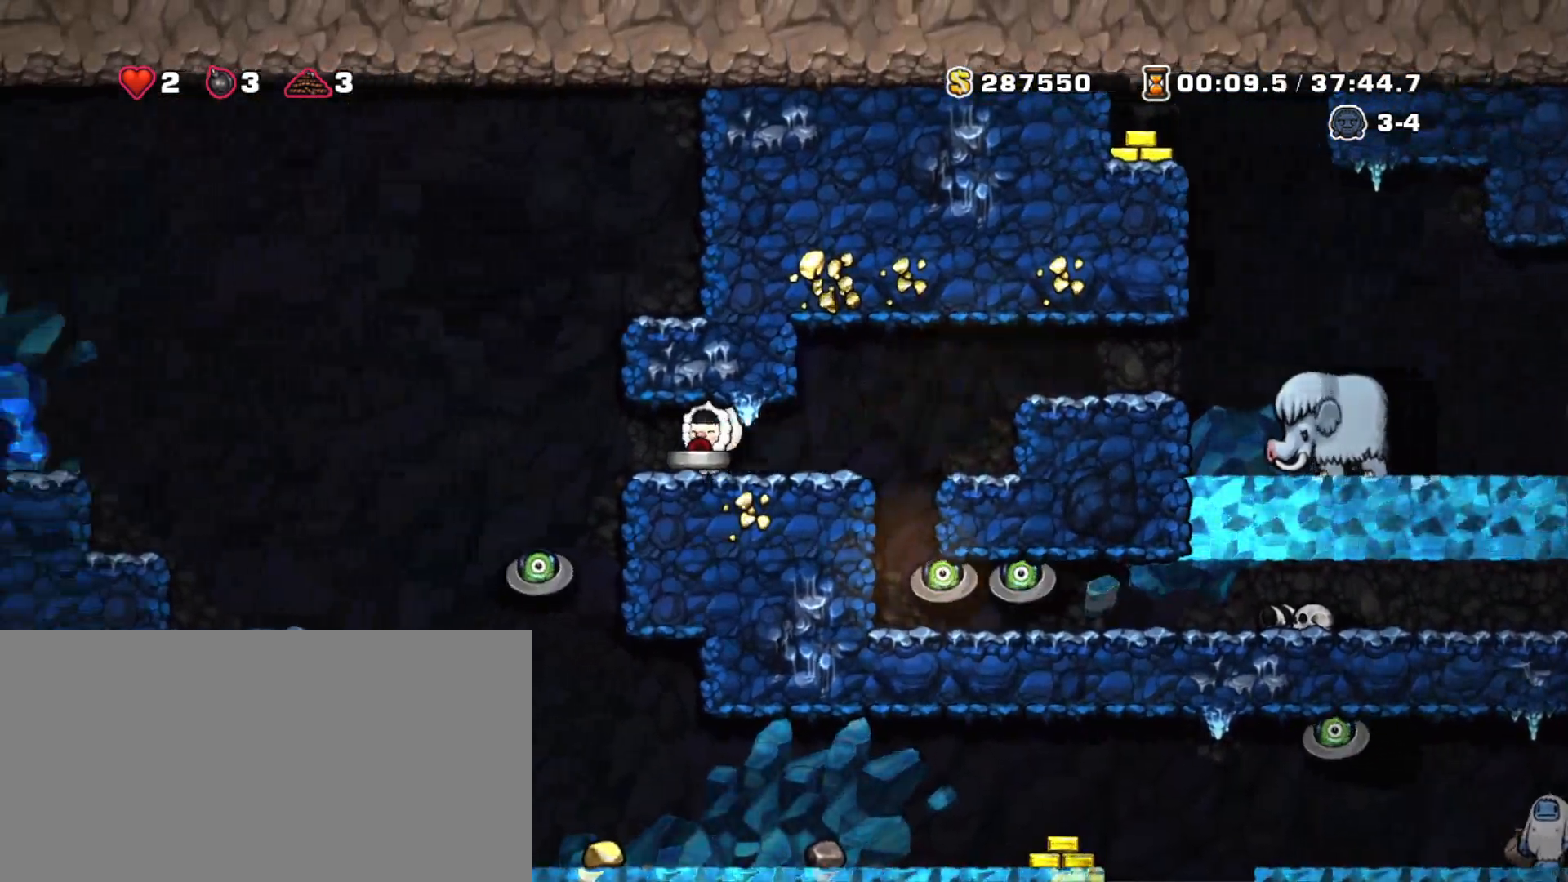
{"keys": ["left", "shift", "z"], "events": [[133, "z", "down"]]}
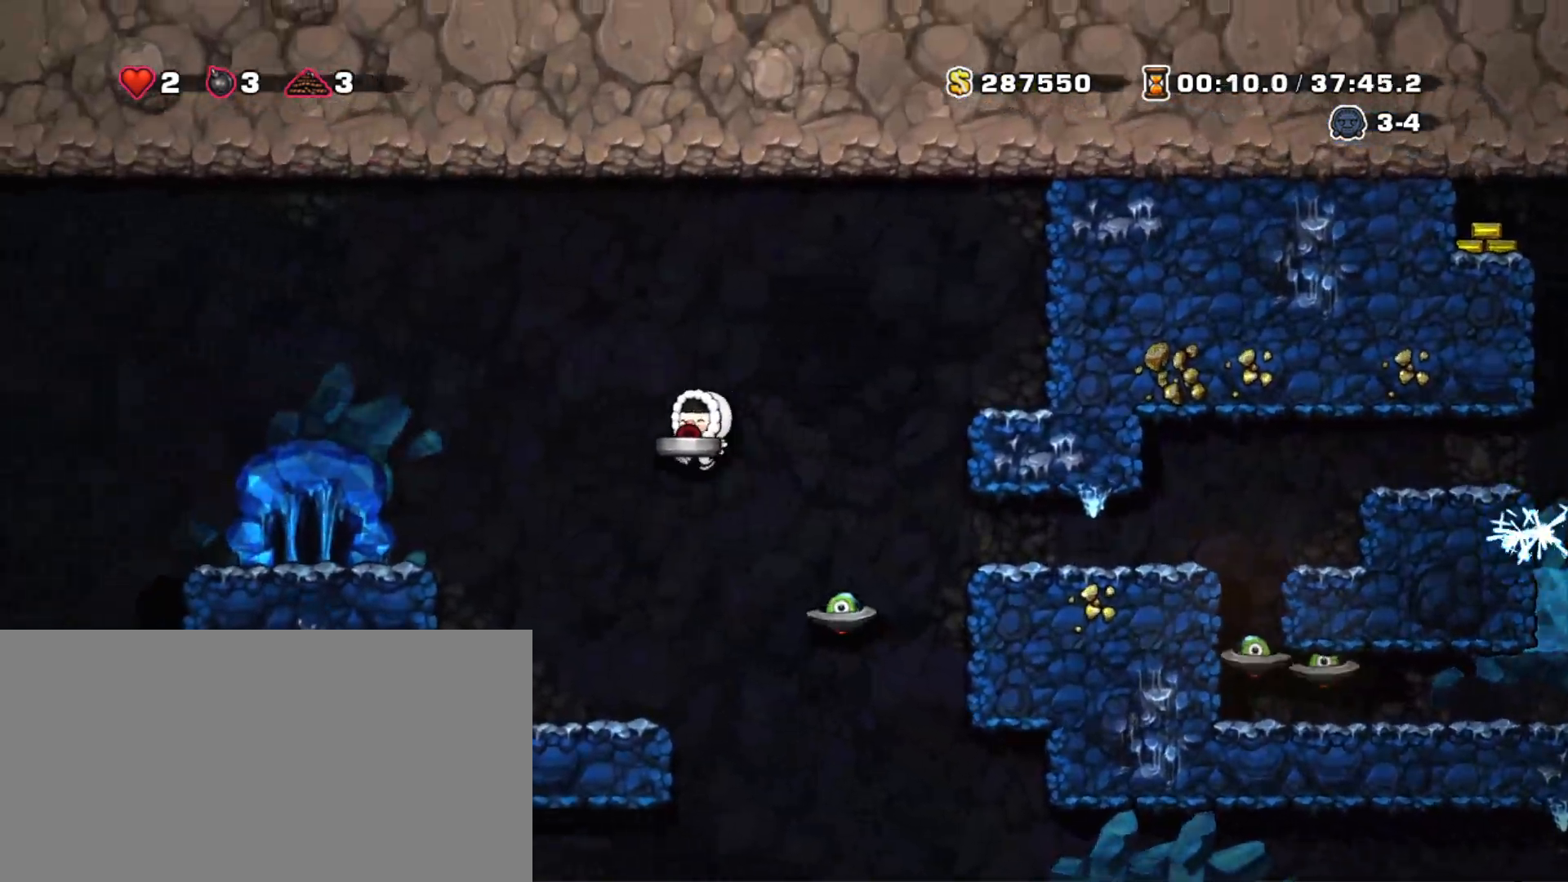
{"keys": ["left", "shift", "z"], "events": [[200, "right", "down"], [200, "z", "up"], [250, "left", "up"], [300, "right", "up"], [350, "z", "down"], [450, "left", "down"]]}
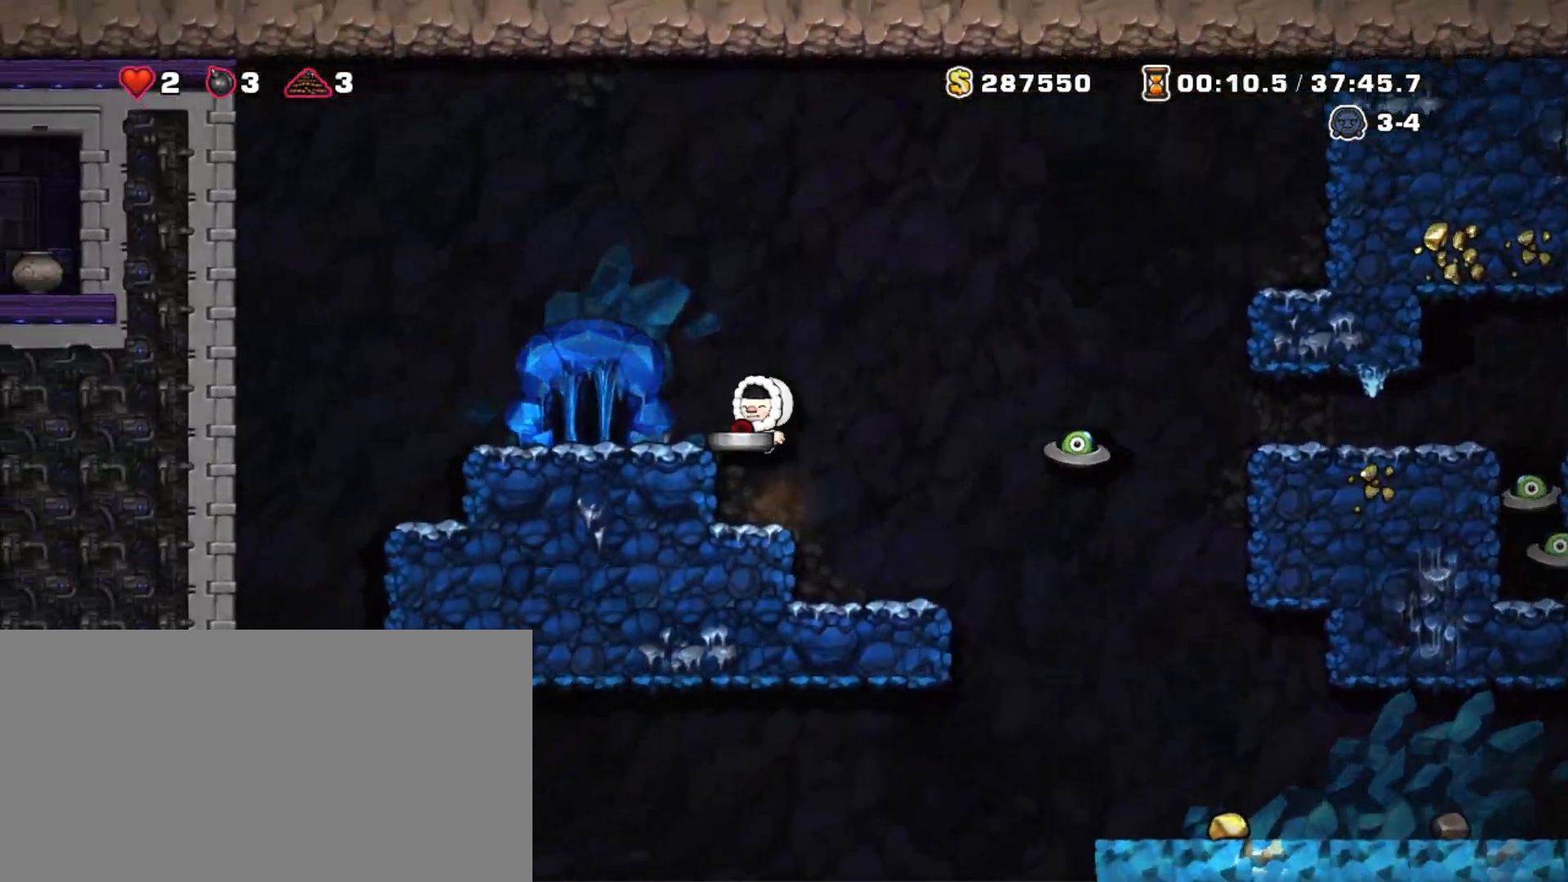
{"keys": ["shift"], "events": [[167, "left", "up"], [167, "z", "up"]]}
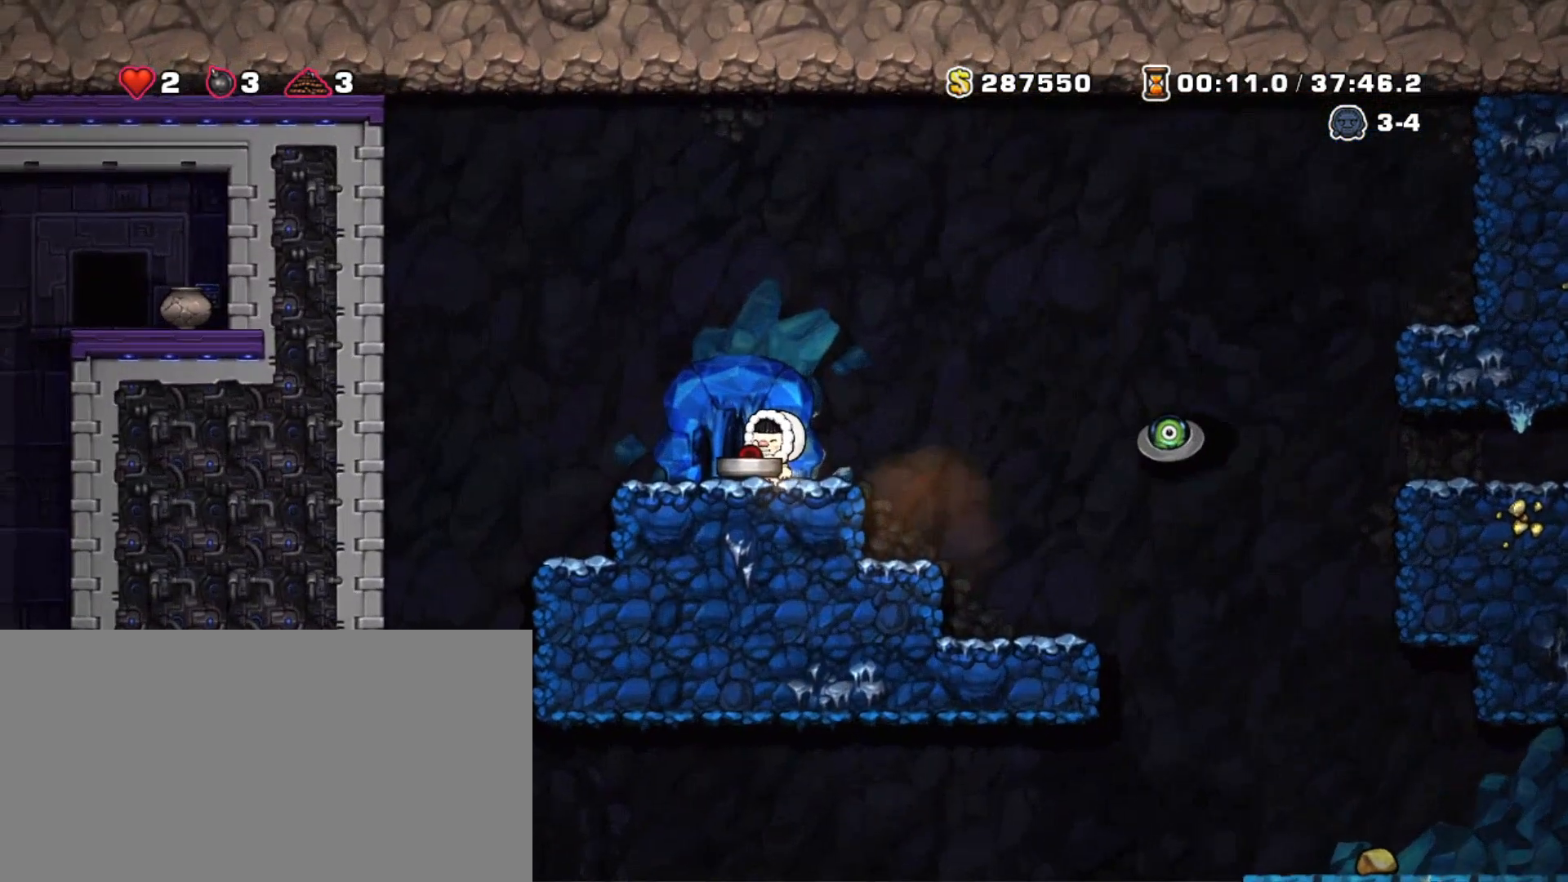
{"keys": ["shift"], "events": []}
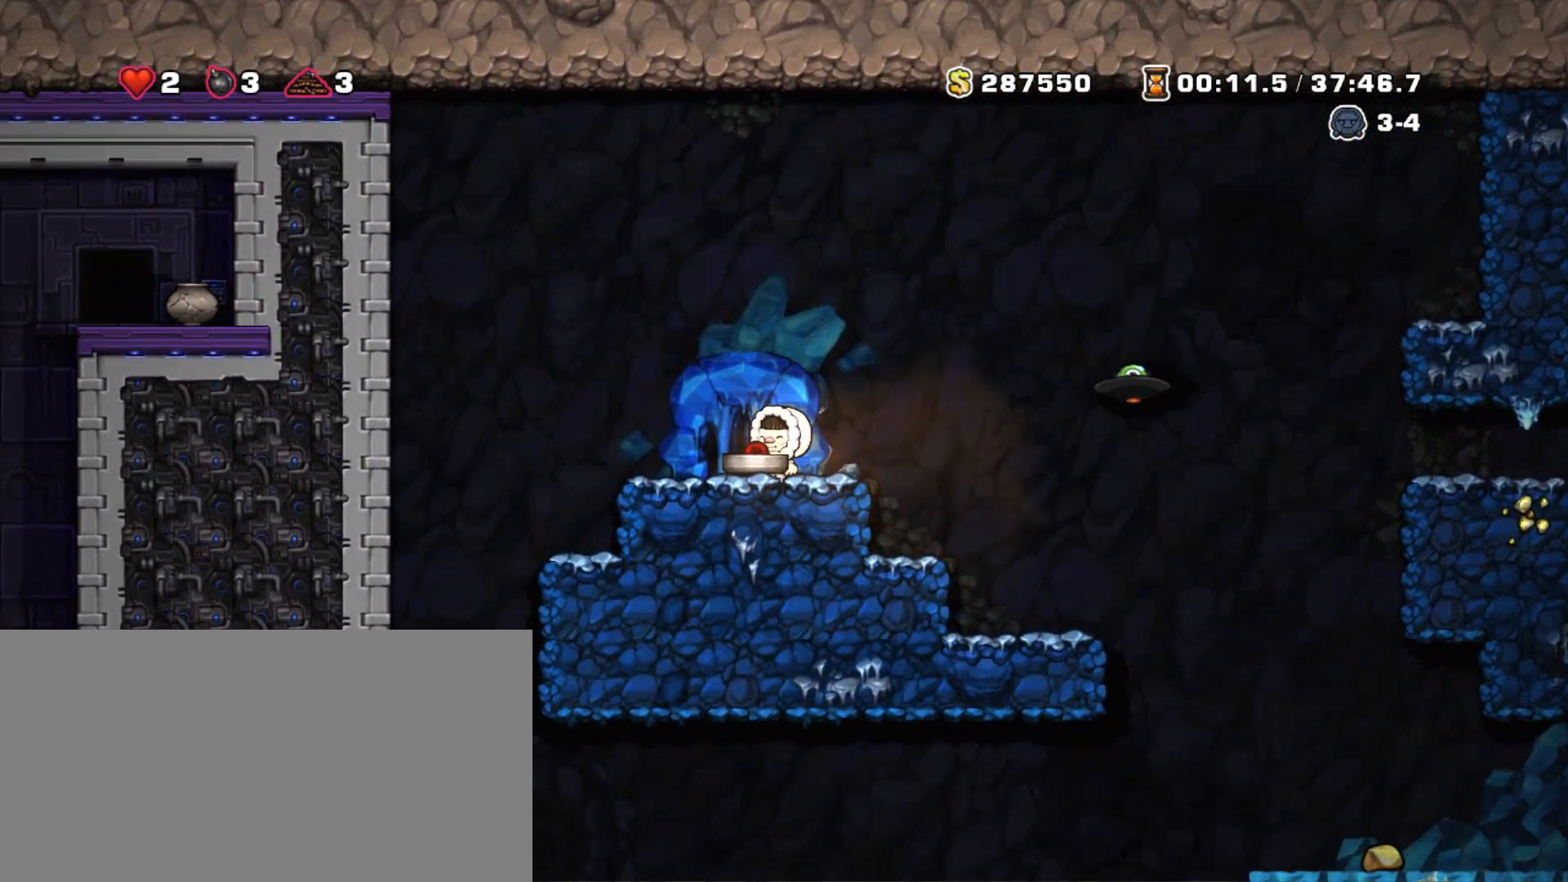
{"keys": ["shift"], "events": [[250, "z", "down"], [383, "left", "down"], [383, "z", "up"], [483, "left", "up"]]}